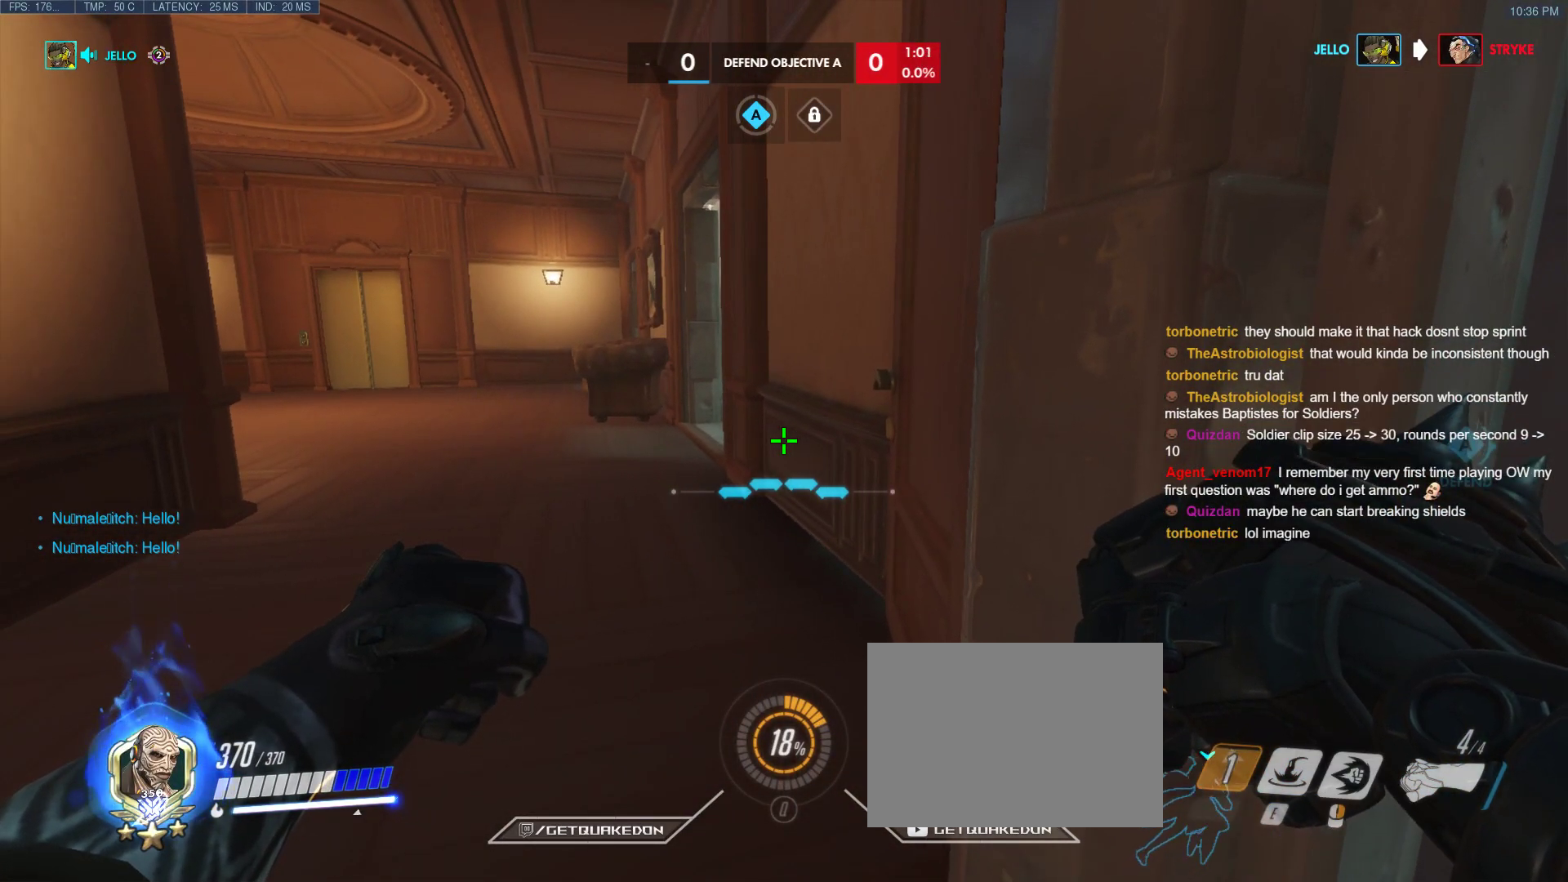
Gameplay with keyboard; each line is a JSON object with the keys held at the frame after it. "events" lists presses ("down") and releases ("up") of "1", "2", "3", "4", "5", "a", "alt", "b", "c", "caps_lock", "ctrl", "d", "e", "f", "g", "n", "q", "r", "s", "shift", "space", "t", "tab", "v", "w", "x" and "z" between this image and that frame as [ms after this image, input, new state], when the widget could be followed in between. No other keys are recorded. Mouse input is not recorded.
{"keys": ["ctrl"], "events": []}
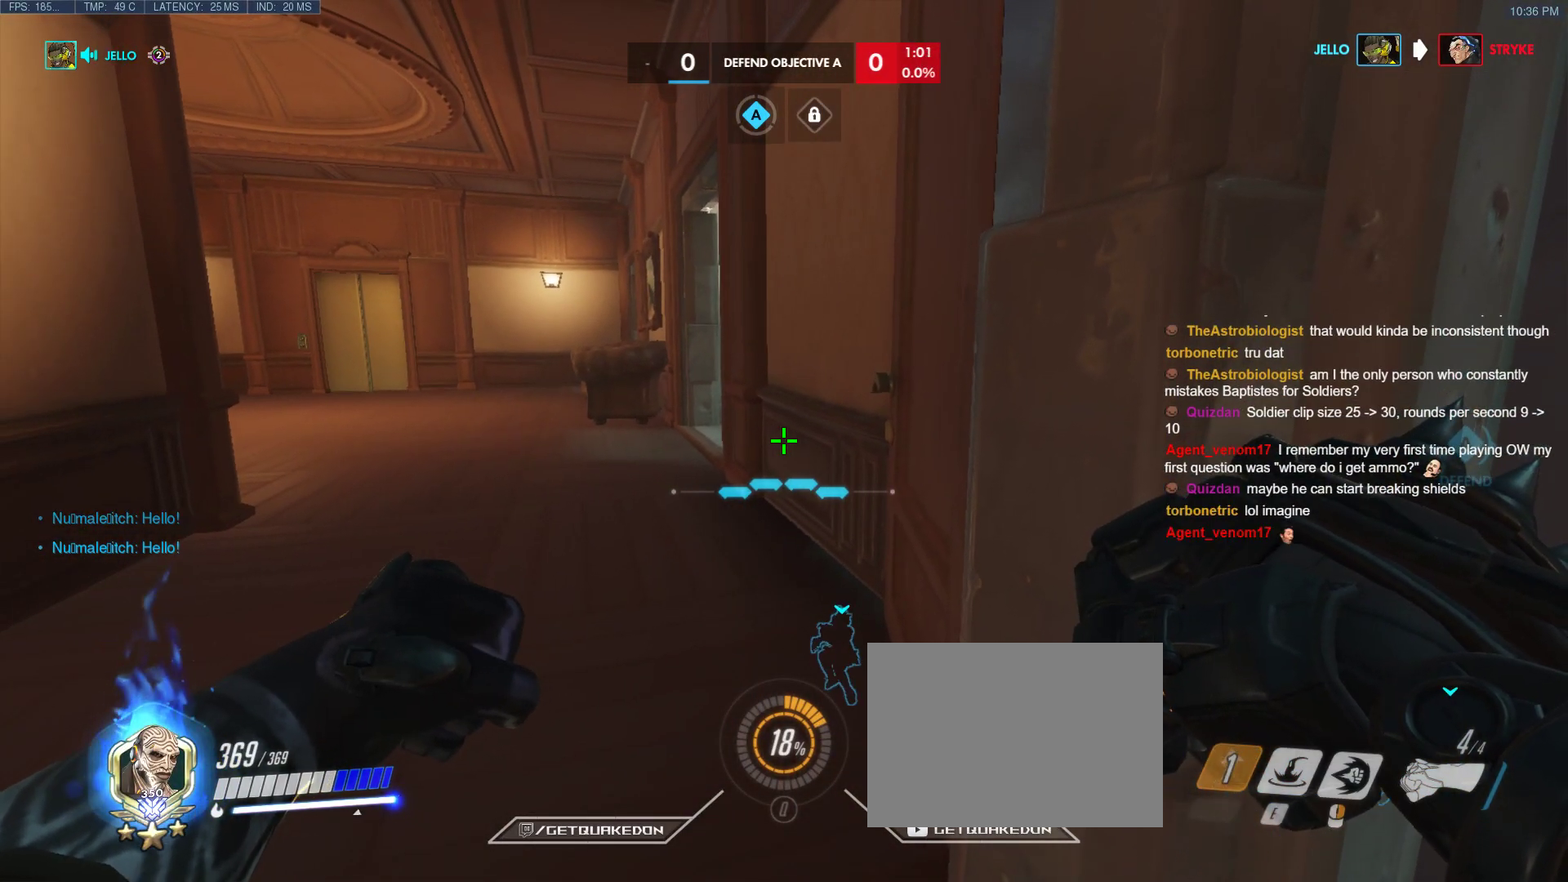
{"keys": ["ctrl"], "events": []}
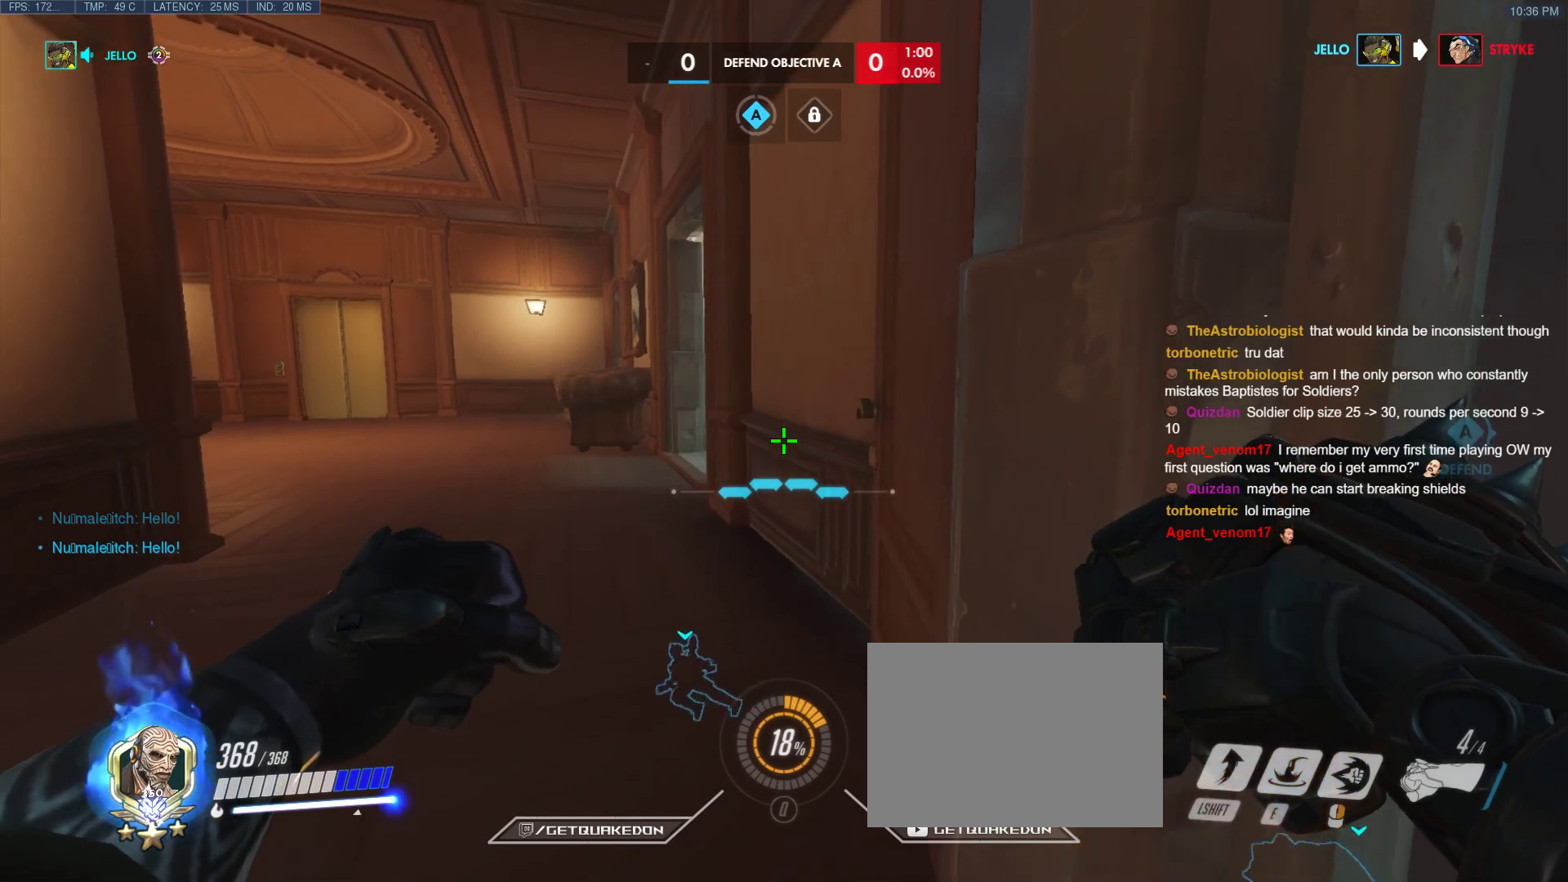
{"keys": ["ctrl"], "events": [[133, "a", "down"], [367, "a", "up"]]}
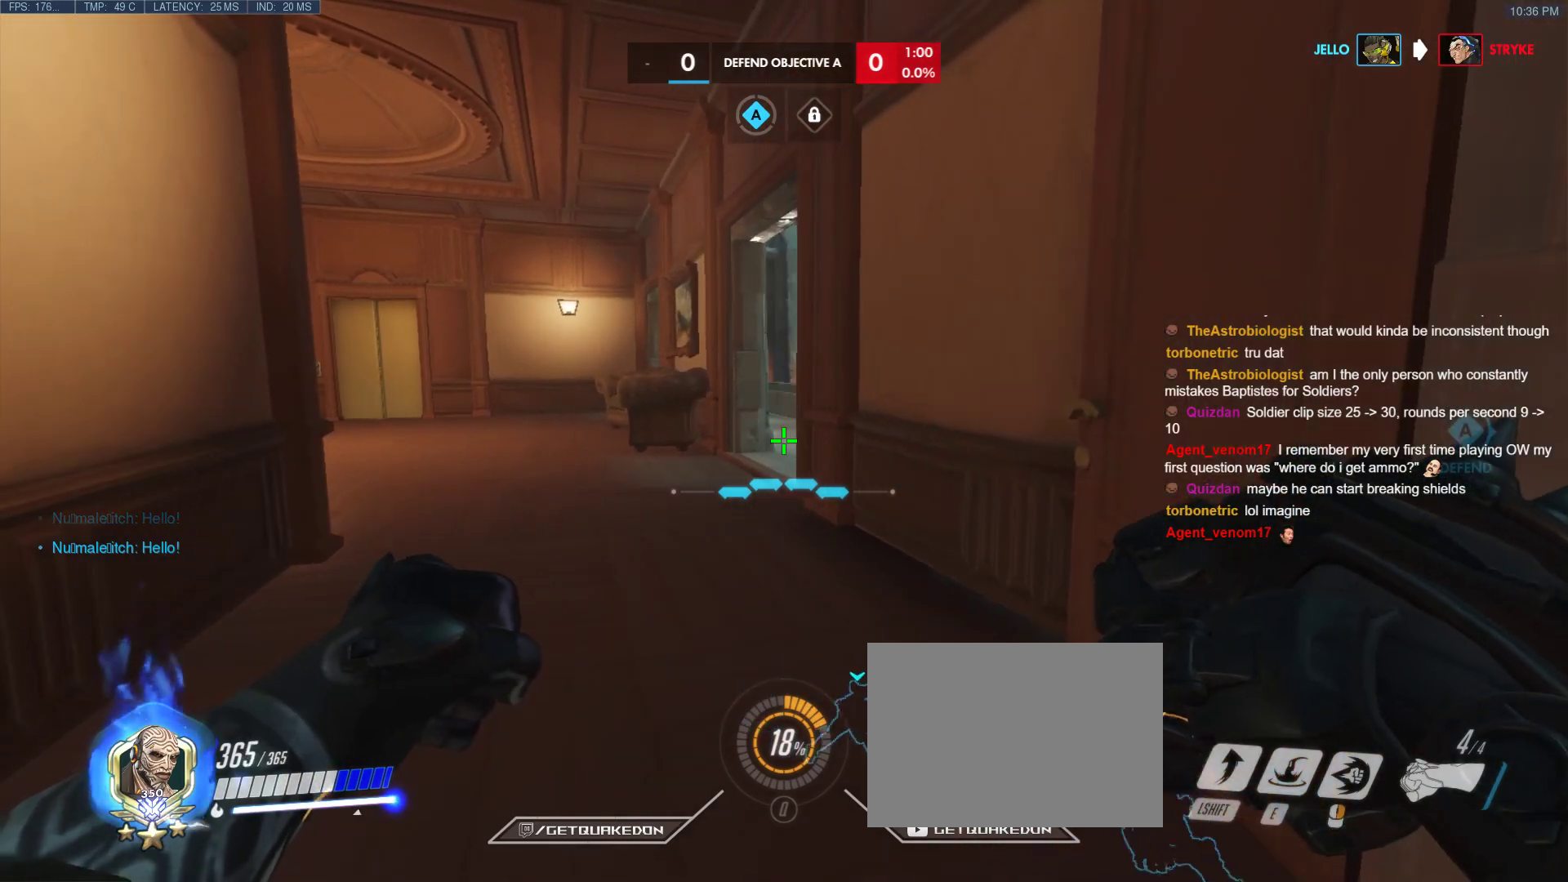
{"keys": ["ctrl", "tab"], "events": [[100, "tab", "down"]]}
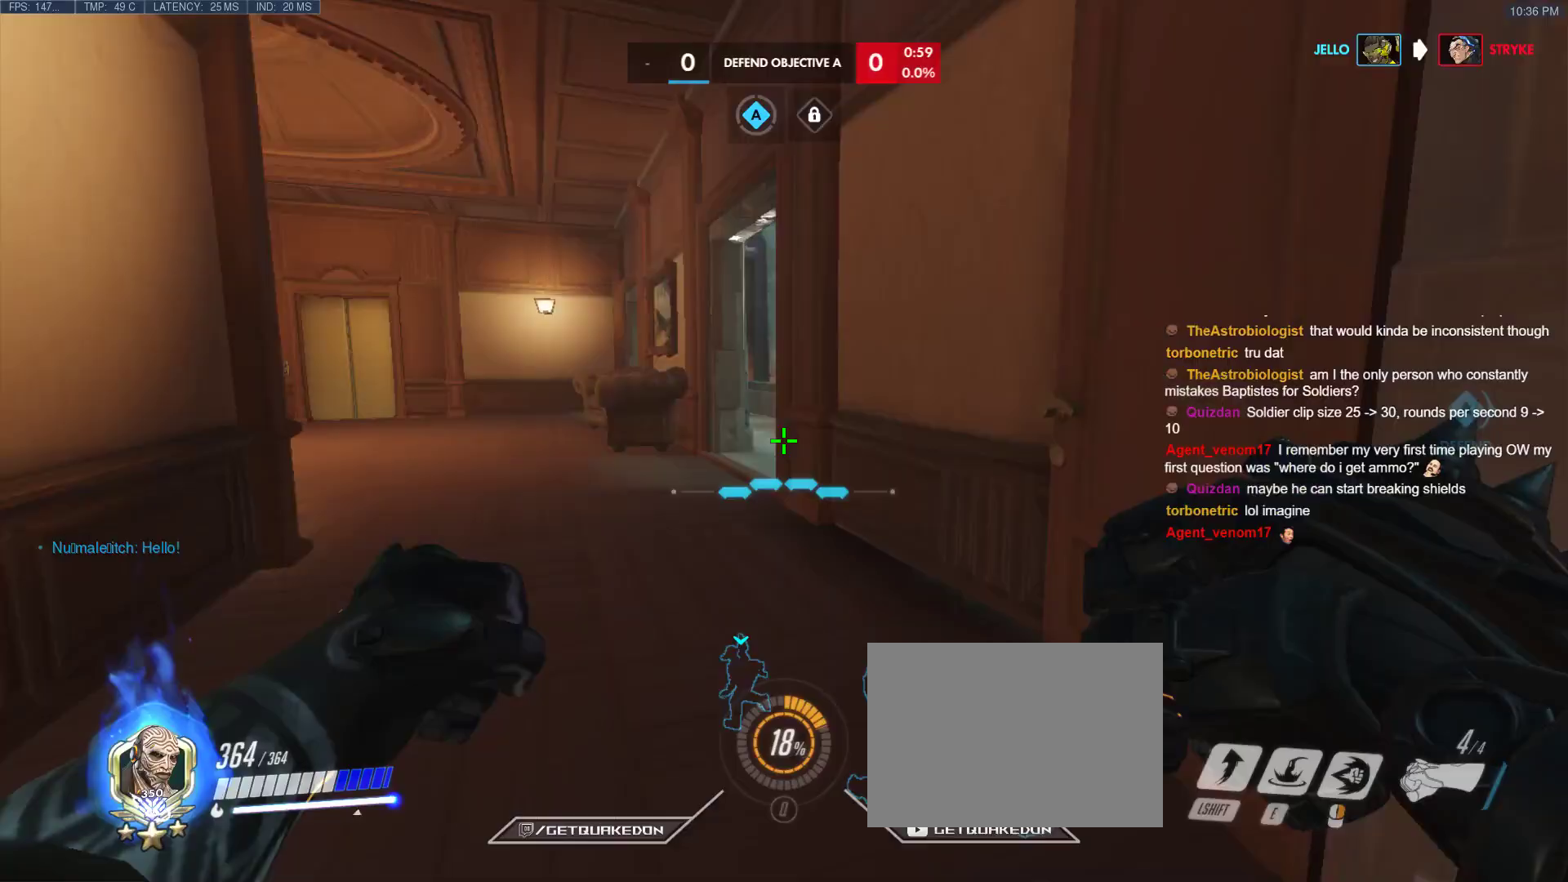
{"keys": ["ctrl", "tab"], "events": [[17, "tab", "up"], [250, "tab", "down"]]}
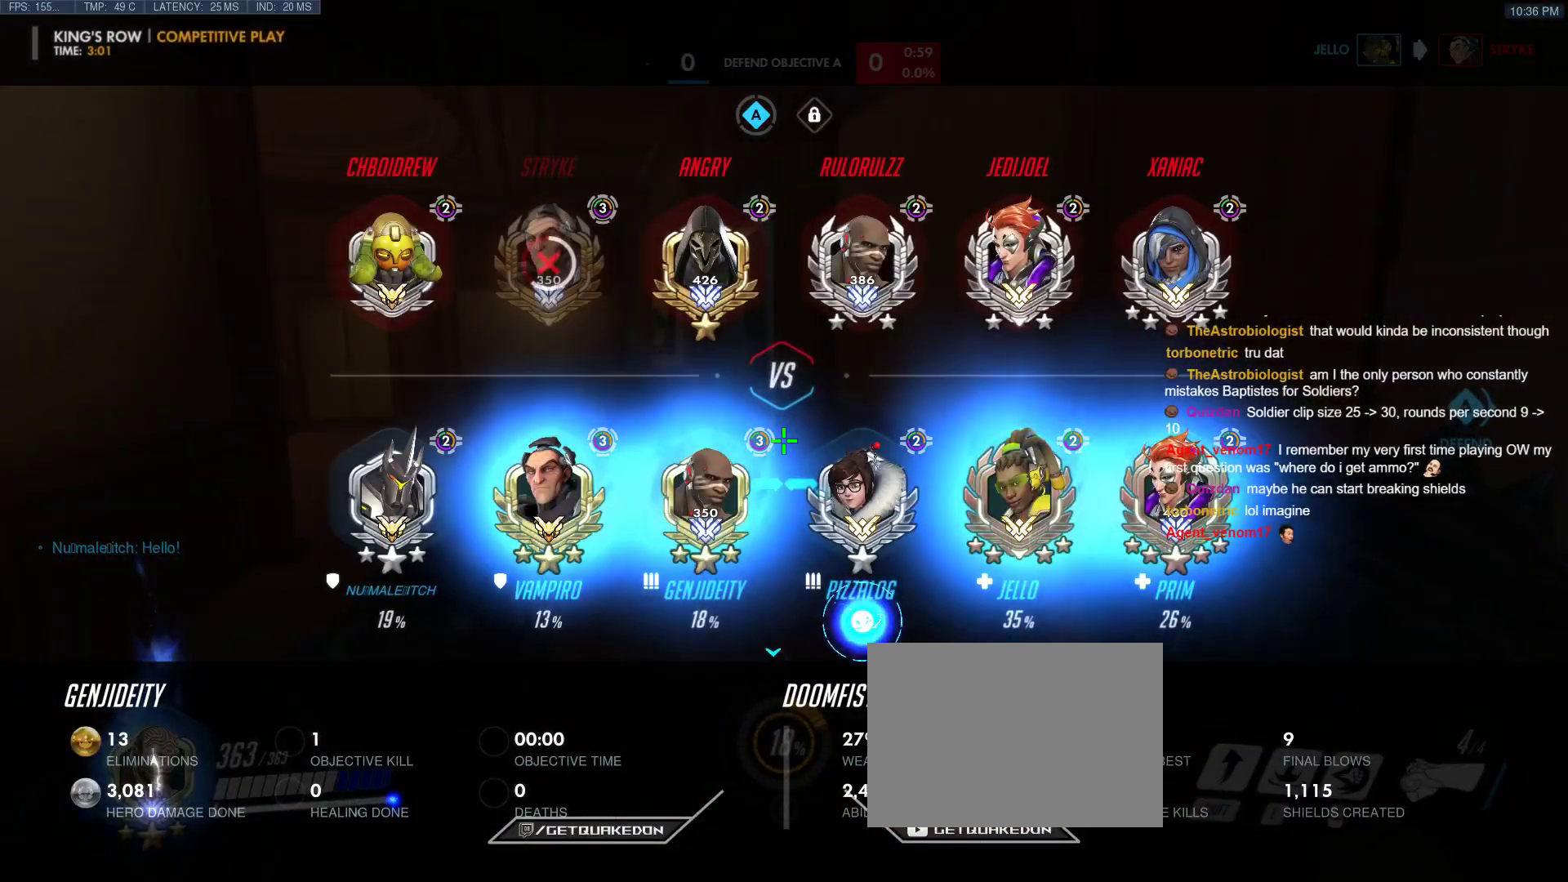
{"keys": ["ctrl"], "events": [[83, "a", "down"], [217, "a", "up"], [217, "tab", "up"]]}
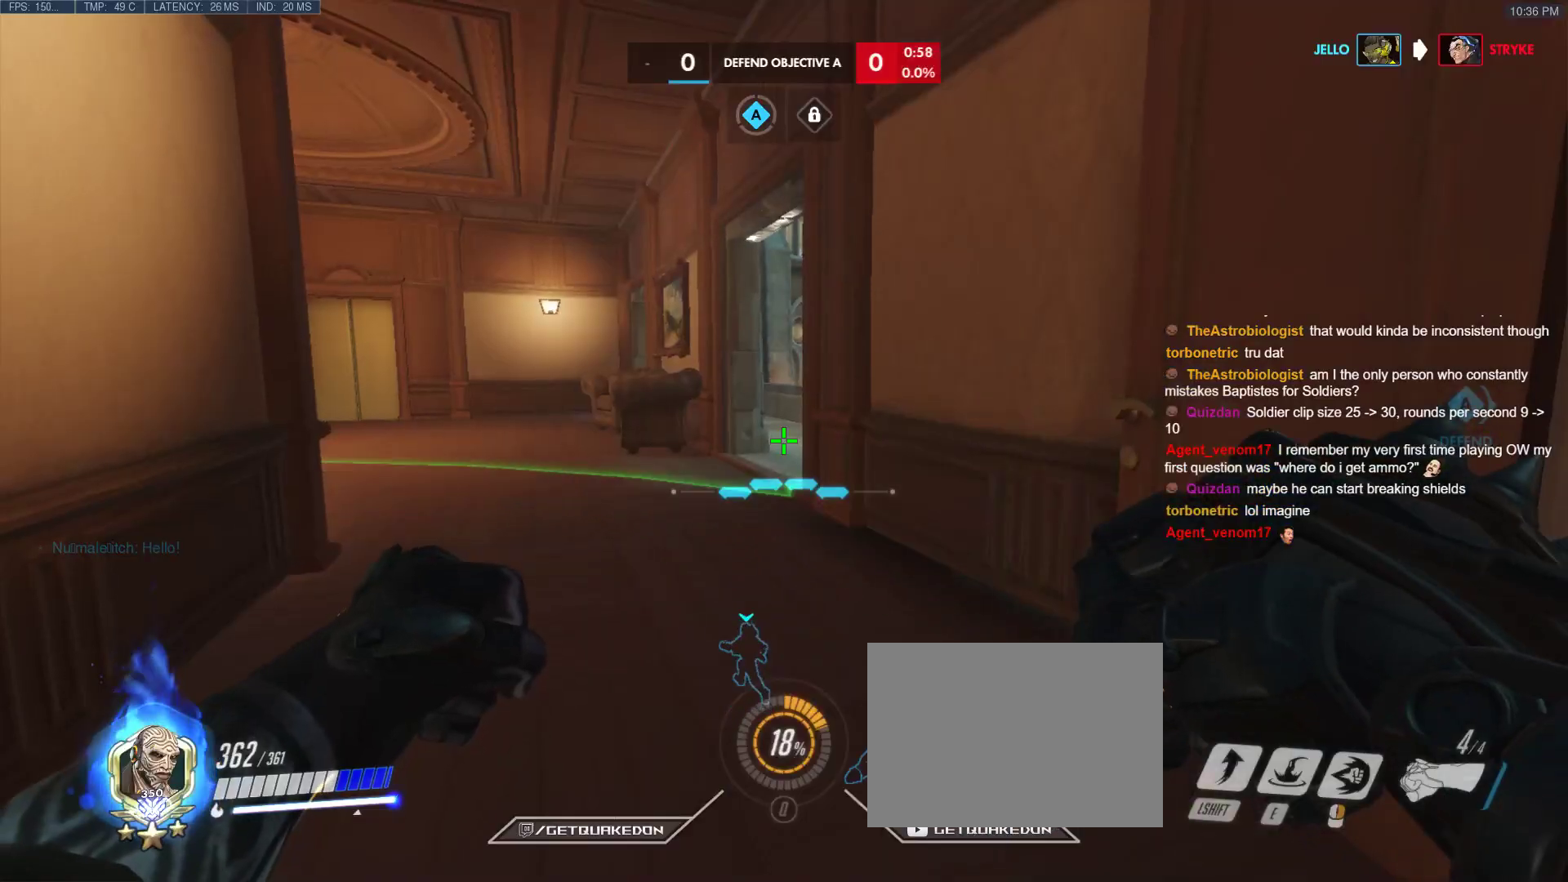
{"keys": ["ctrl", "tab"], "events": [[183, "a", "down"], [333, "a", "up"], [467, "tab", "down"]]}
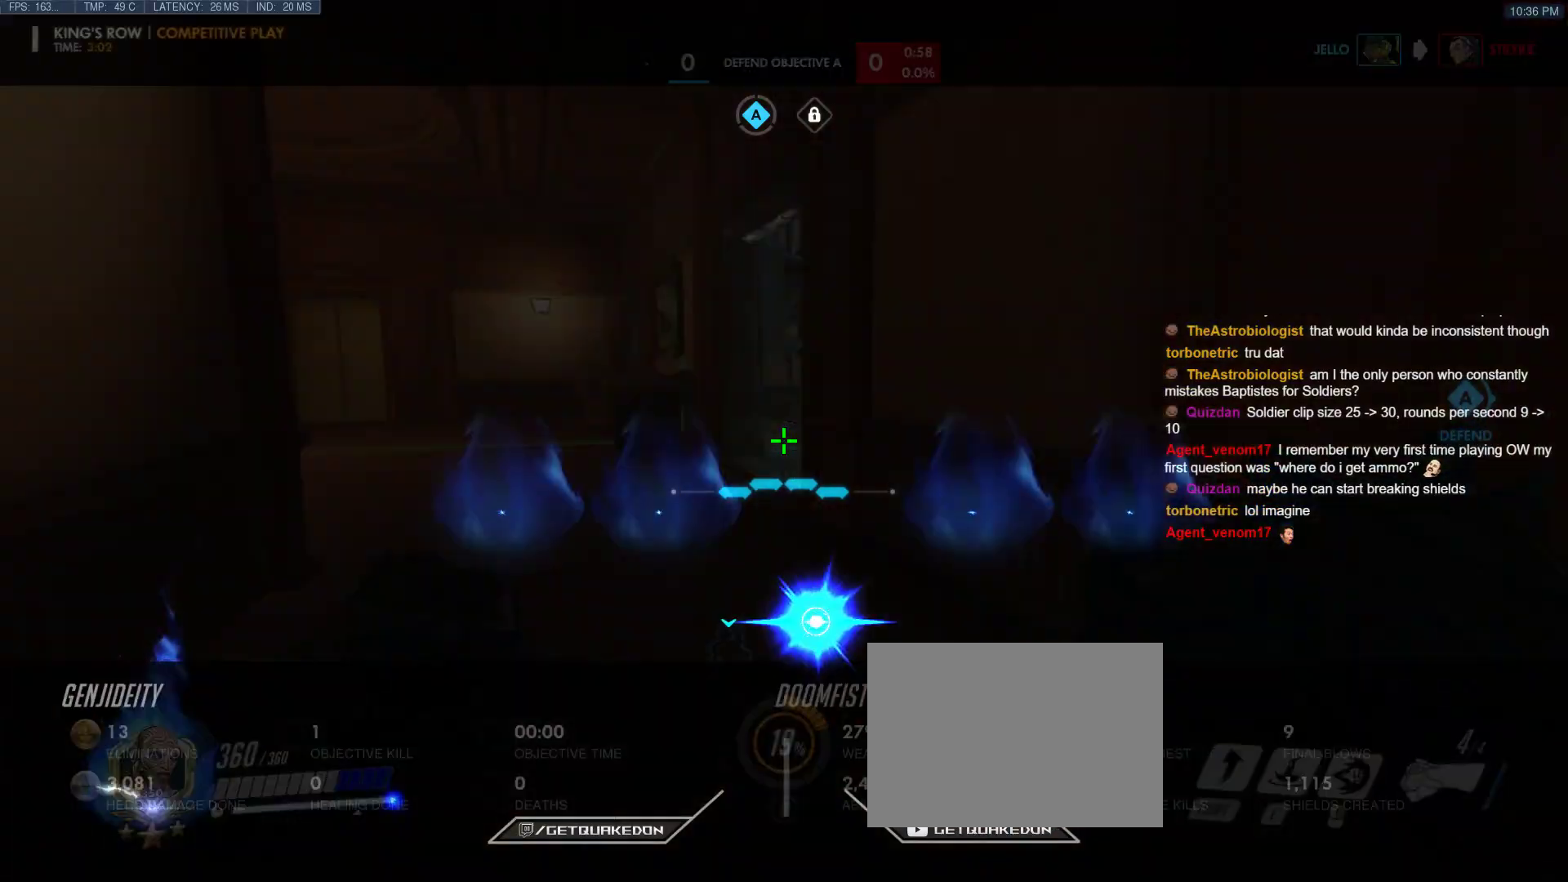
{"keys": ["ctrl", "s", "tab"], "events": [[350, "s", "down"]]}
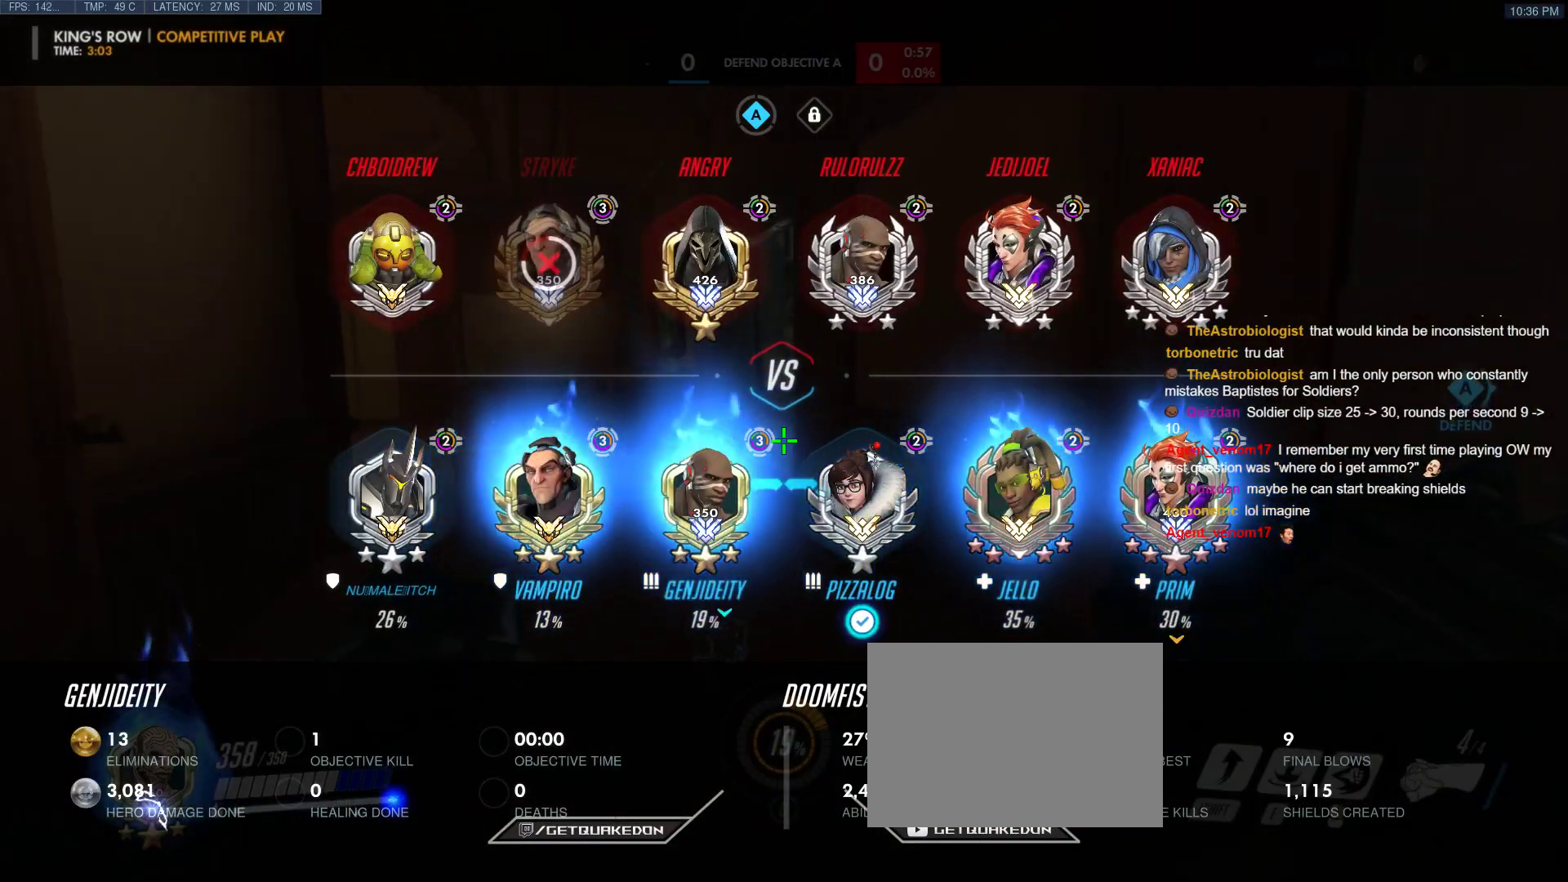
{"keys": ["a", "ctrl", "w"], "events": [[33, "s", "up"], [317, "tab", "up"], [450, "w", "down"], [500, "a", "down"]]}
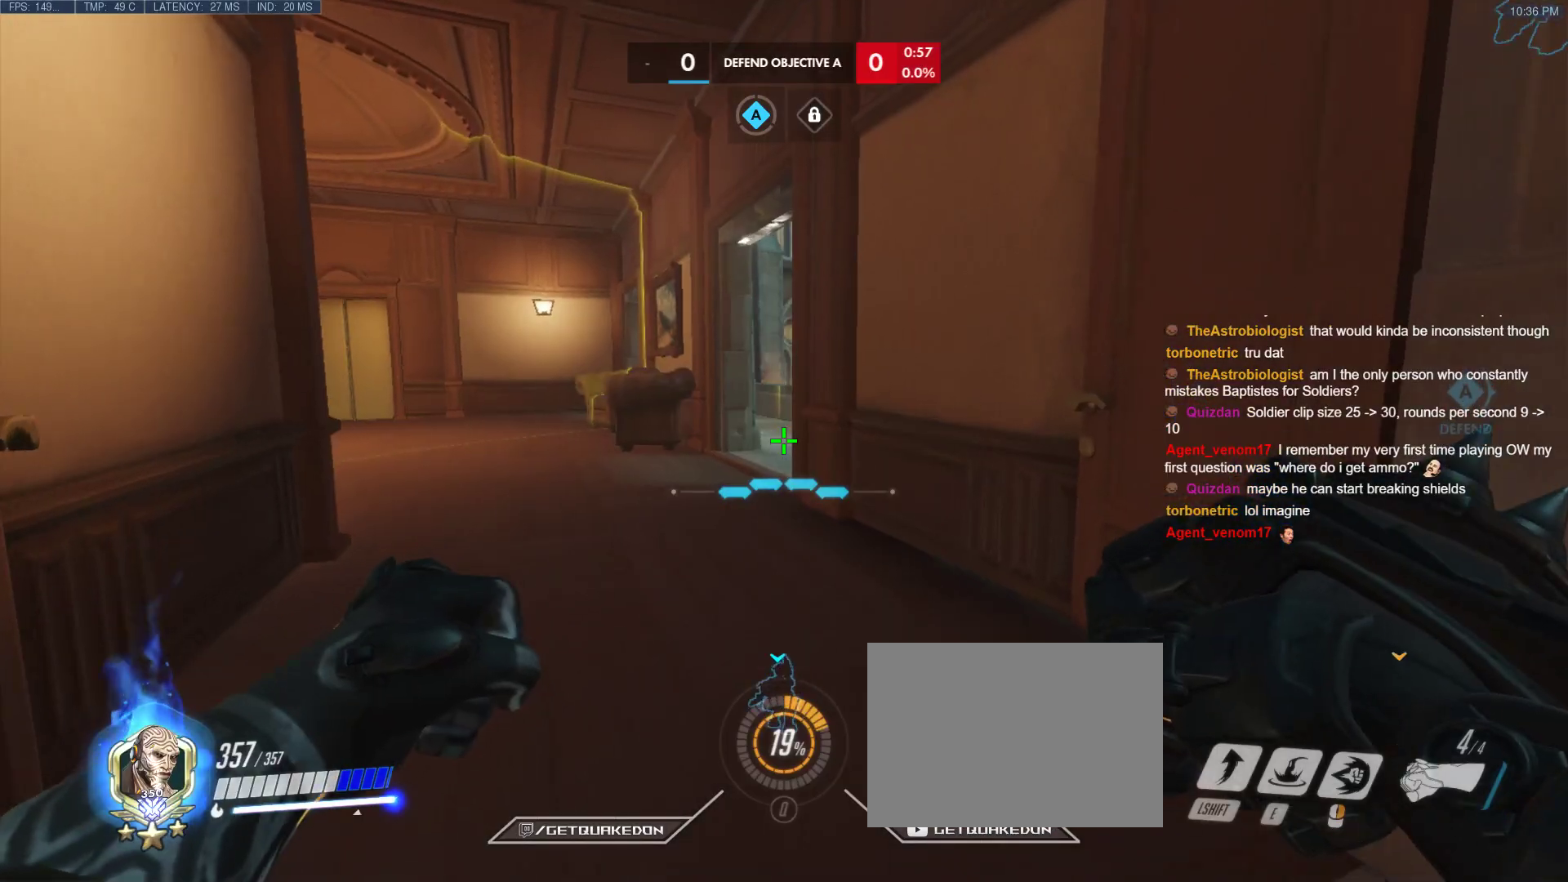
{"keys": ["a", "ctrl", "w"], "events": []}
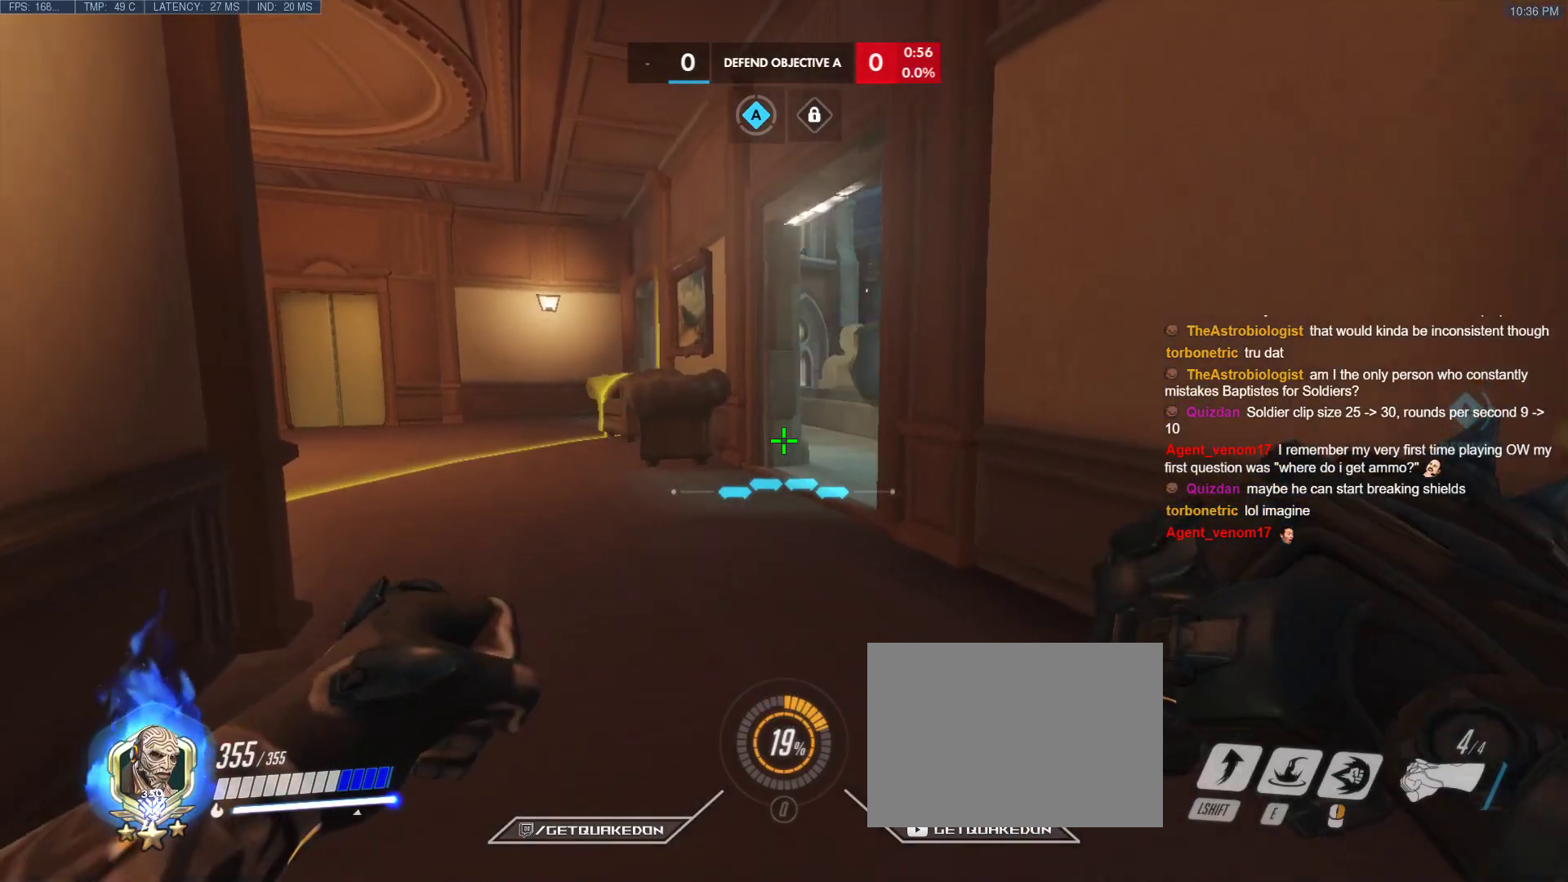
{"keys": ["ctrl", "tab"], "events": [[400, "a", "up"], [400, "w", "up"], [433, "tab", "down"]]}
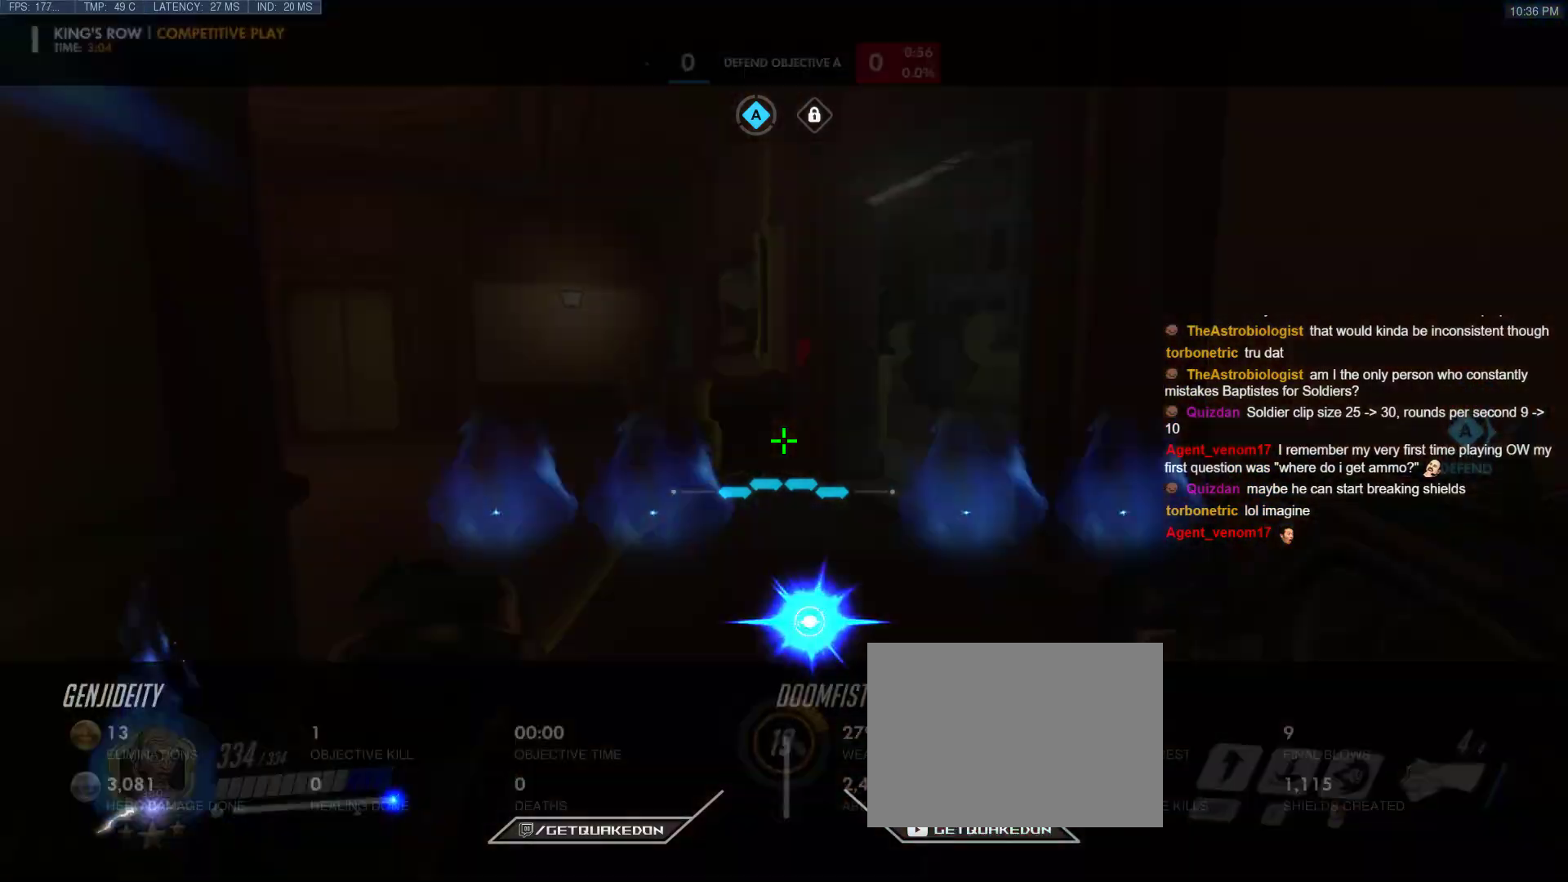
{"keys": ["ctrl", "d", "s"], "events": [[133, "a", "down"], [217, "a", "up"], [217, "tab", "up"], [267, "d", "down"], [317, "s", "down"]]}
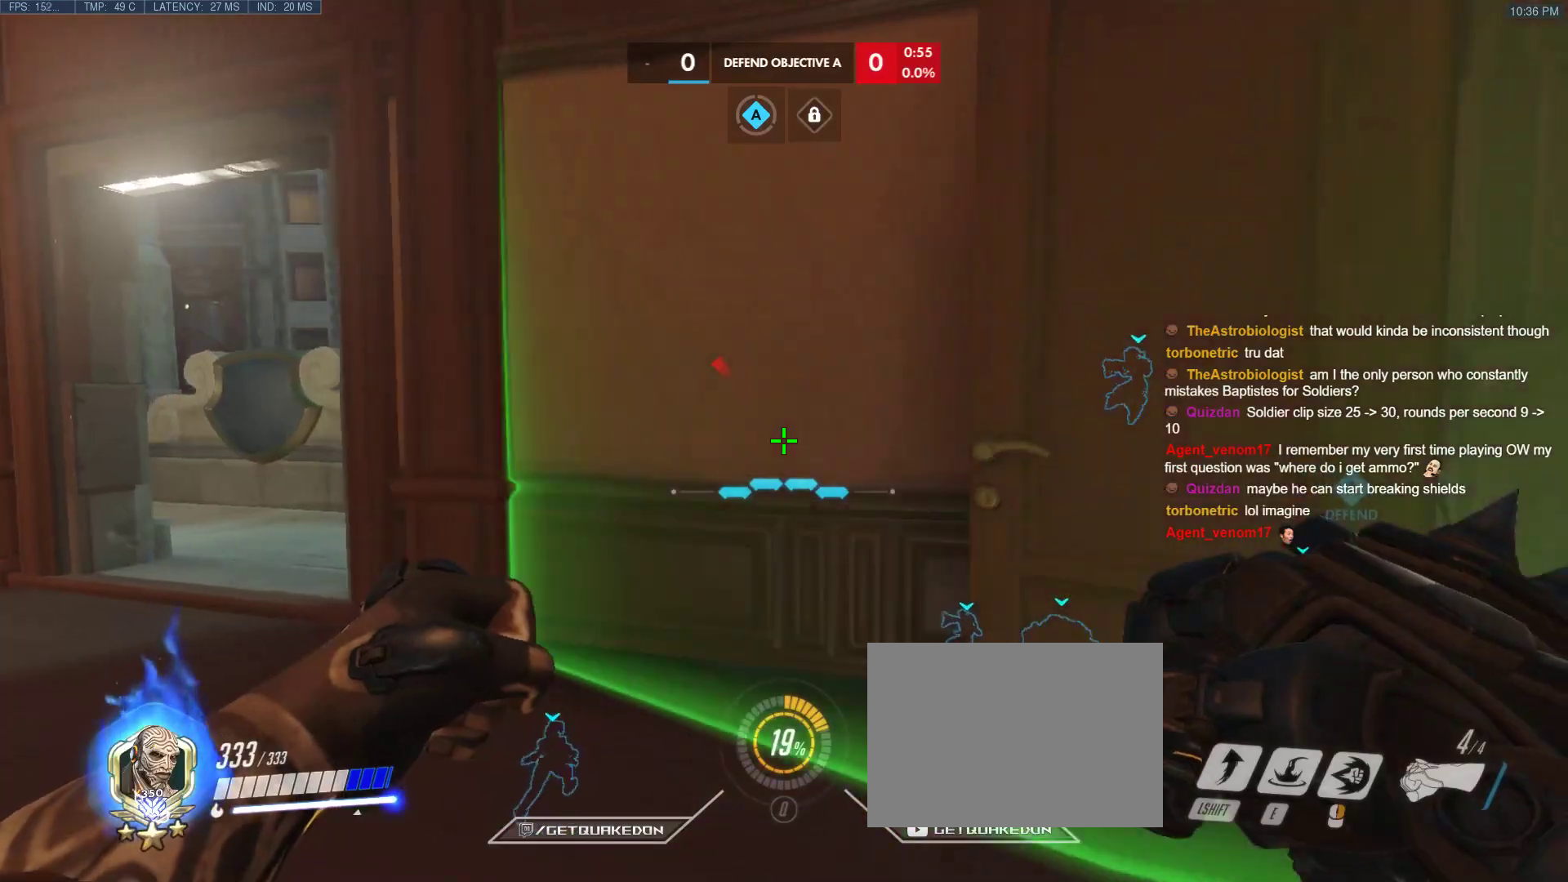
{"keys": ["ctrl", "d"], "events": [[150, "s", "up"]]}
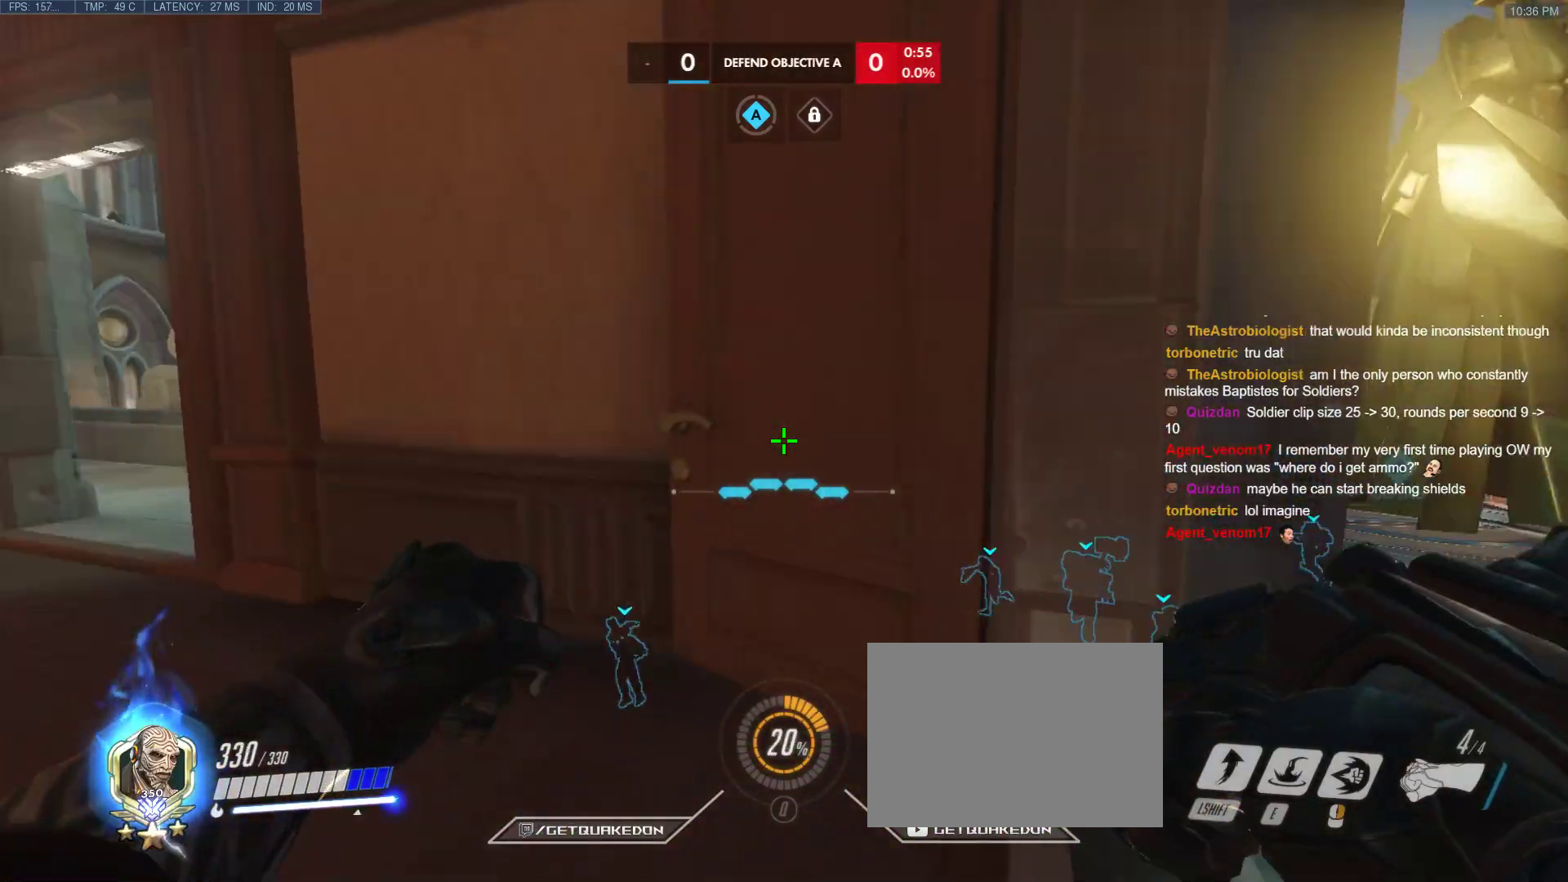
{"keys": ["a", "ctrl", "w"], "events": [[17, "a", "down"], [17, "d", "up"], [150, "w", "down"]]}
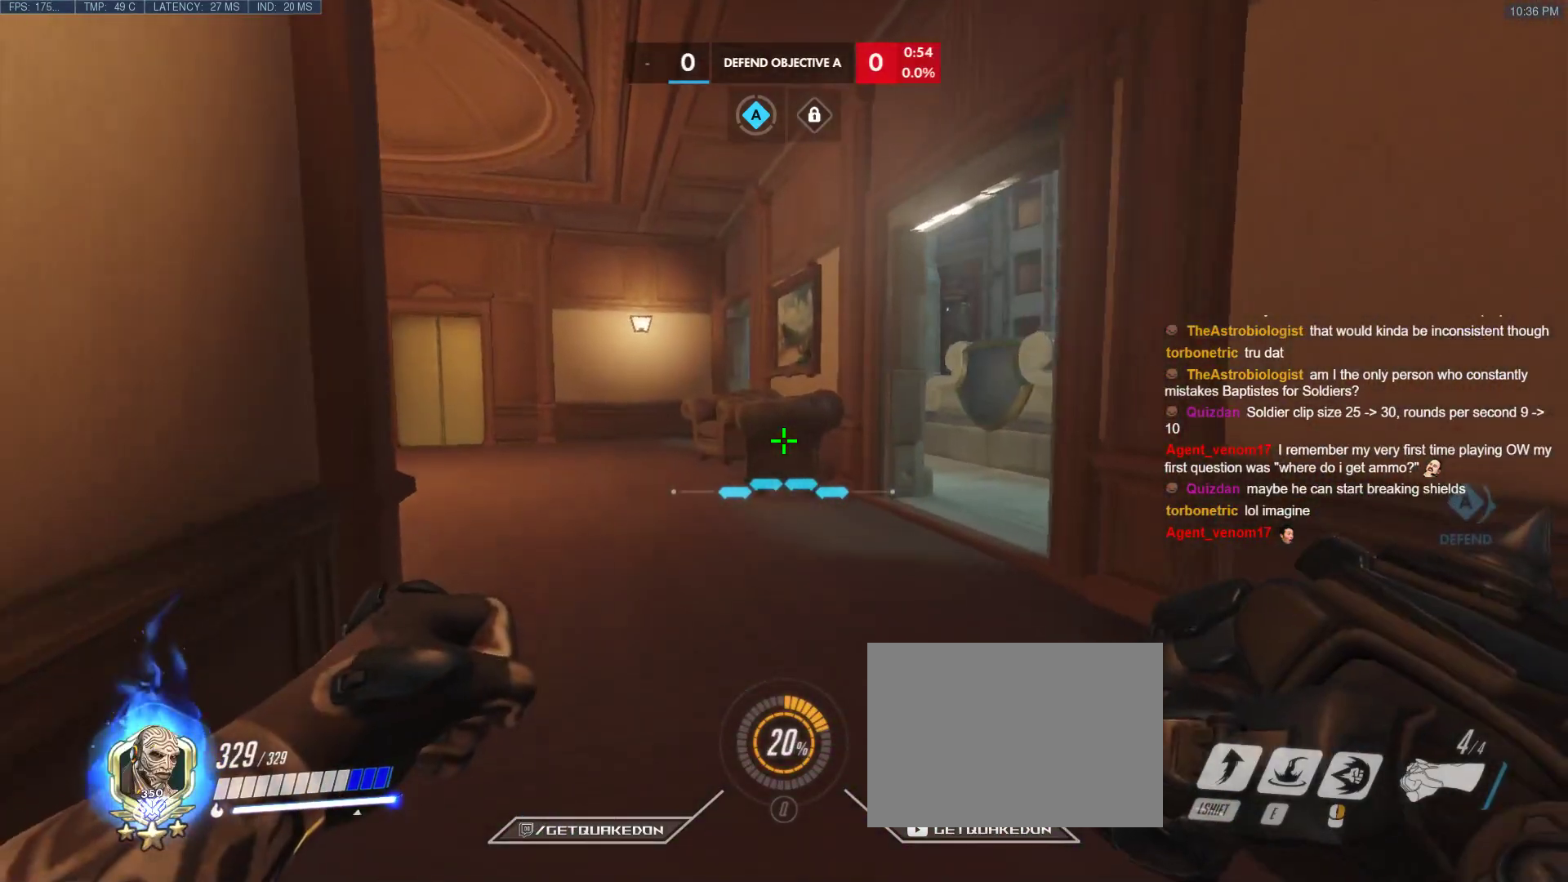
{"keys": ["a", "ctrl", "w"], "events": []}
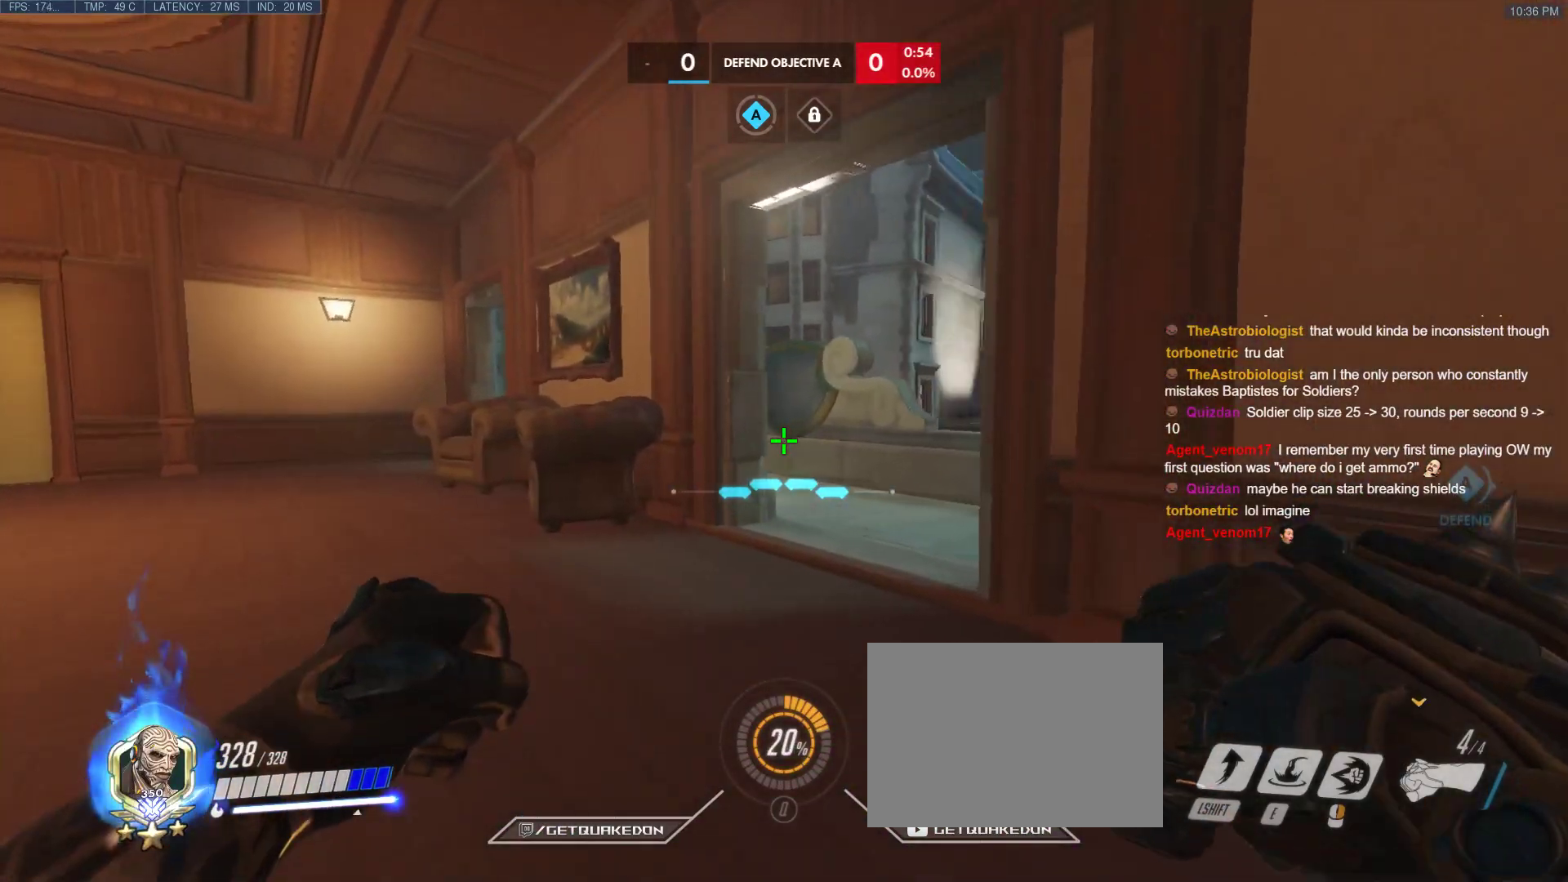
{"keys": ["ctrl", "w"], "events": [[283, "a", "up"]]}
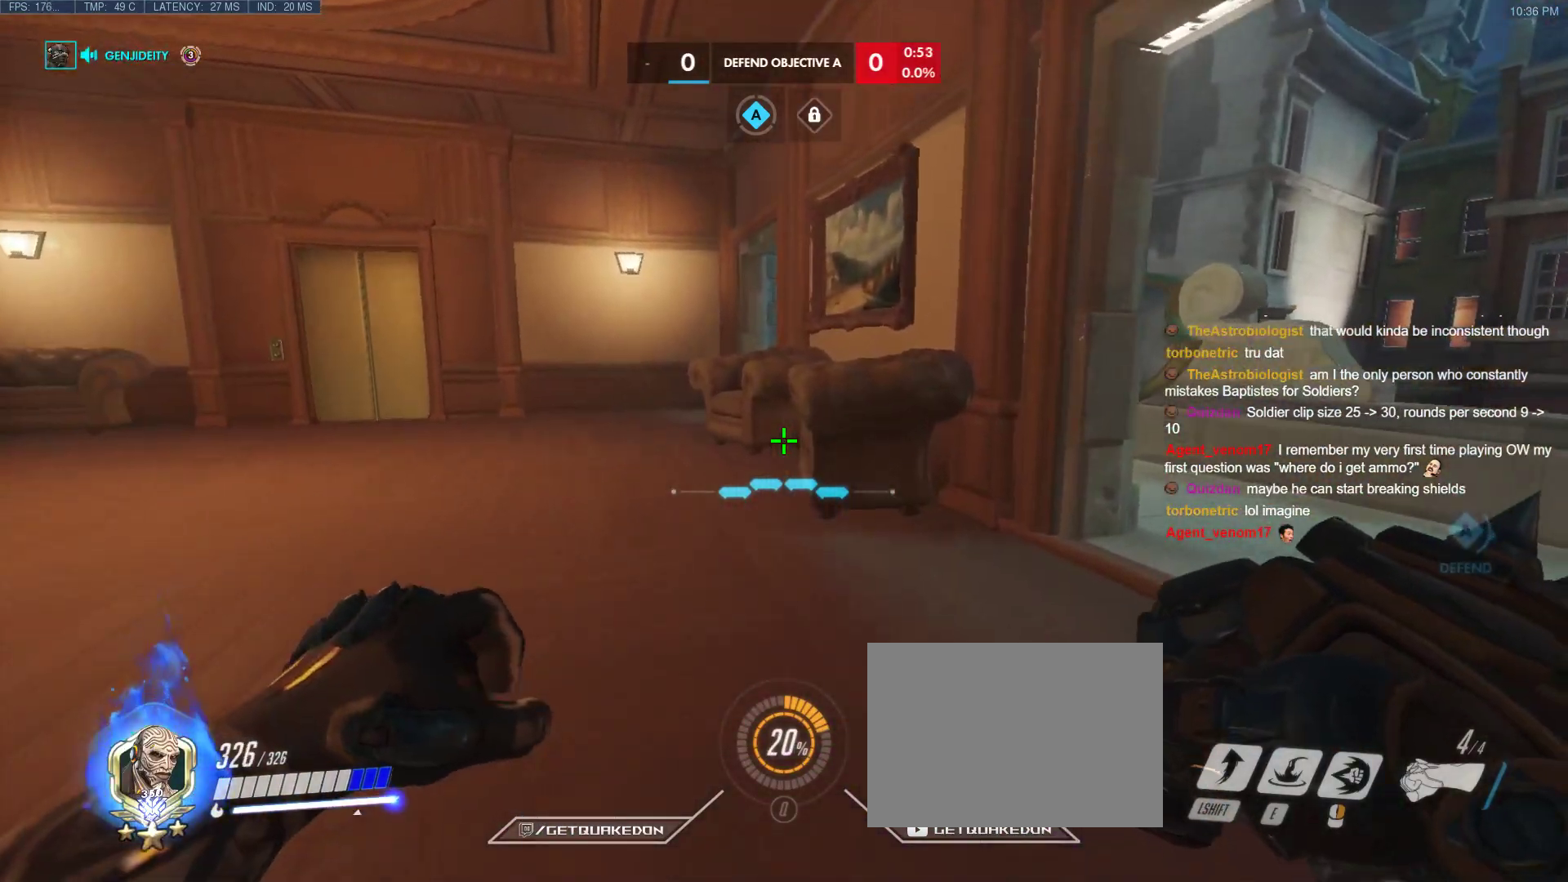
{"keys": ["ctrl", "tab", "w"], "events": [[117, "tab", "down"]]}
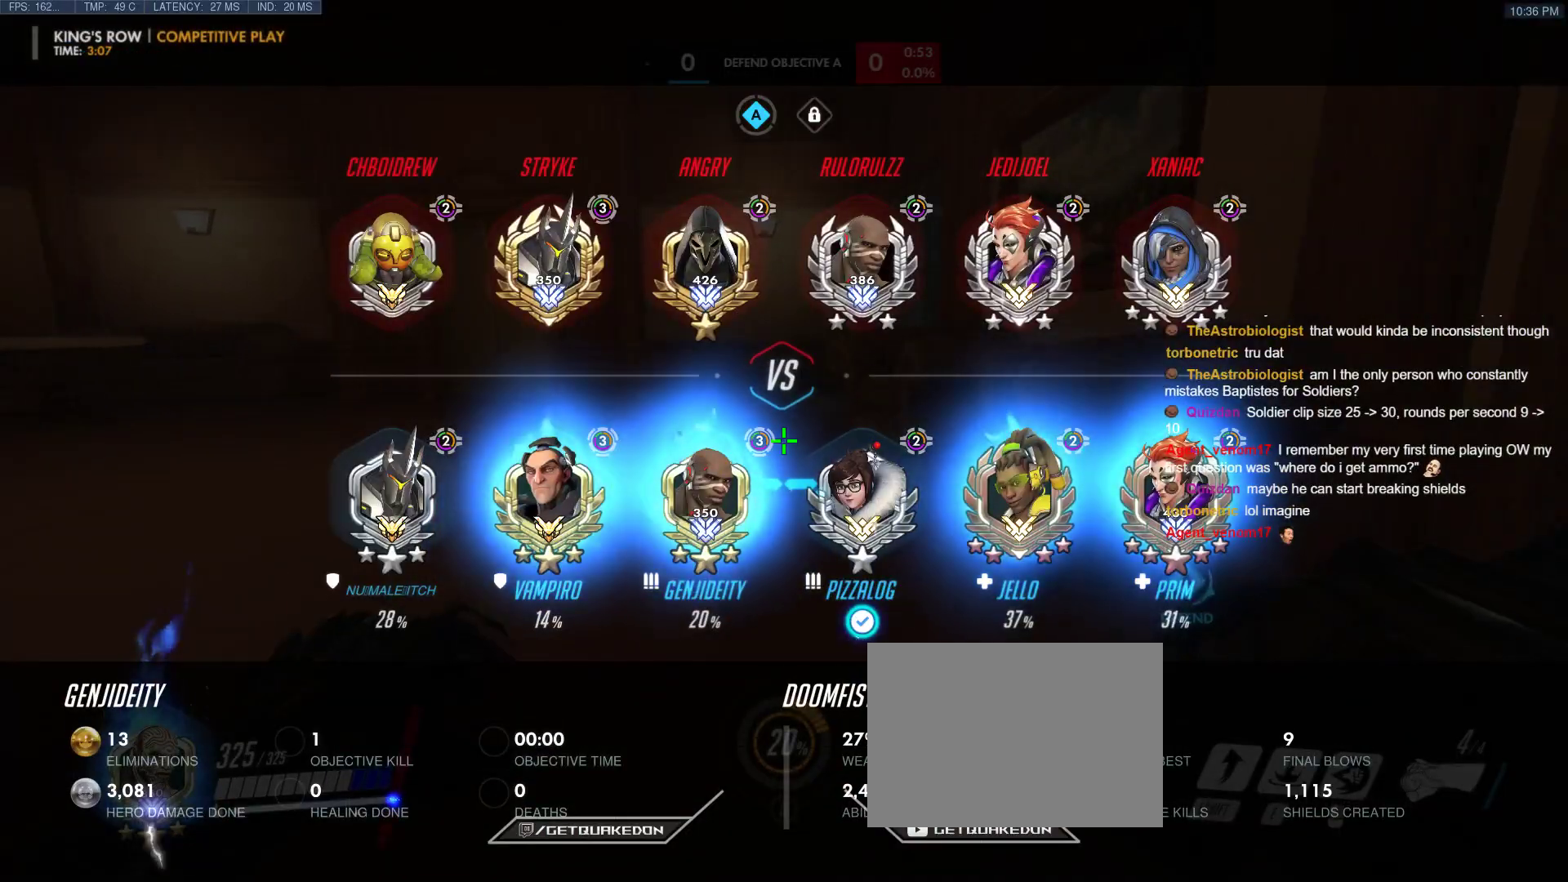
{"keys": ["ctrl", "tab", "w"], "events": []}
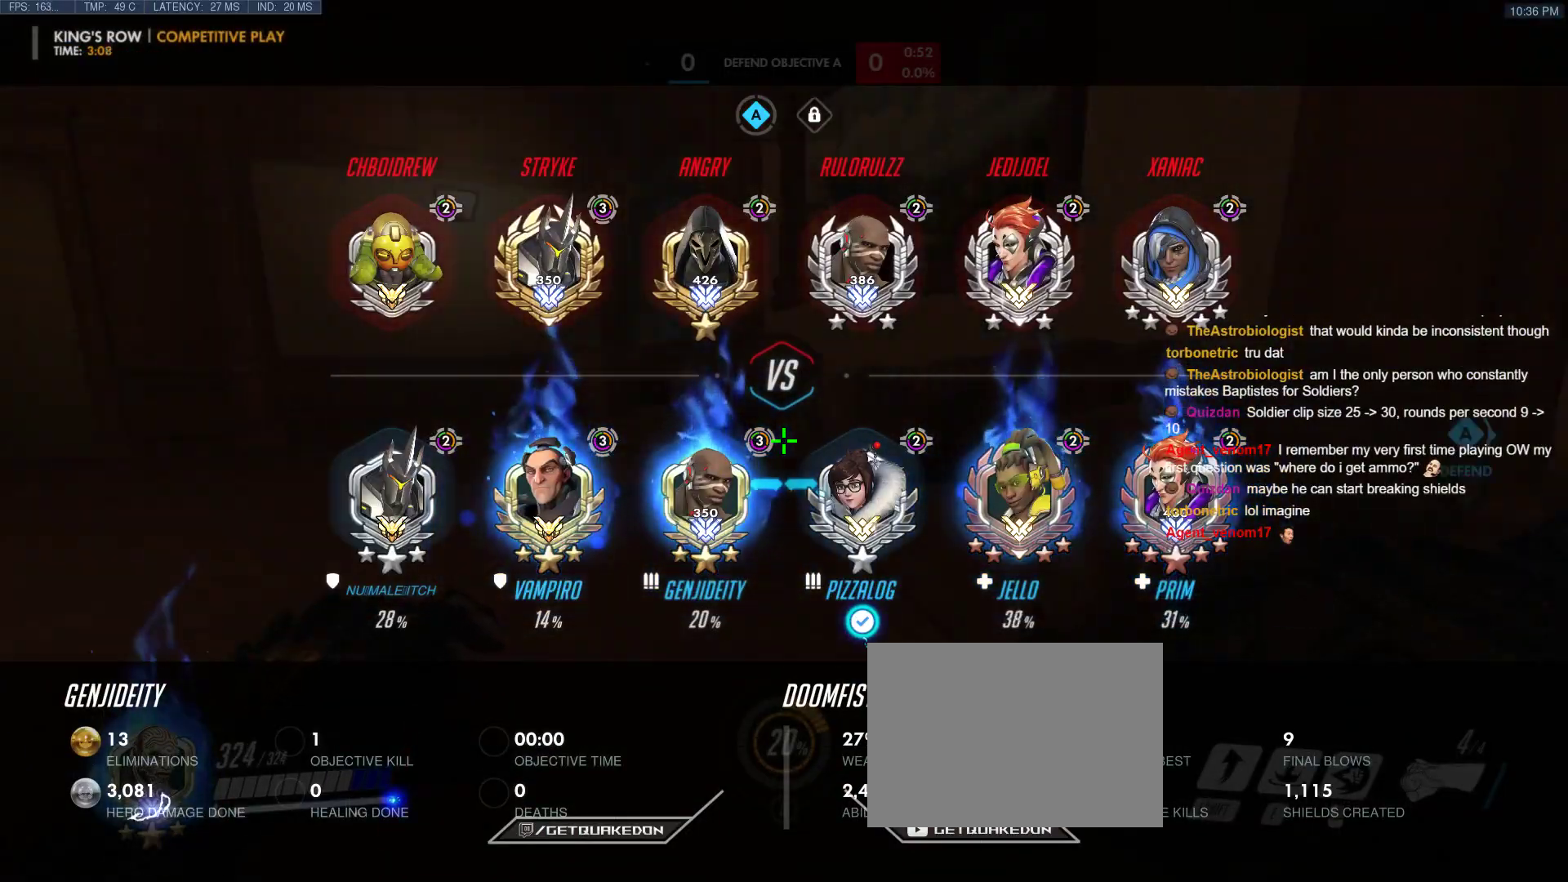
{"keys": ["ctrl", "d", "w"], "events": [[50, "tab", "up"], [333, "d", "down"]]}
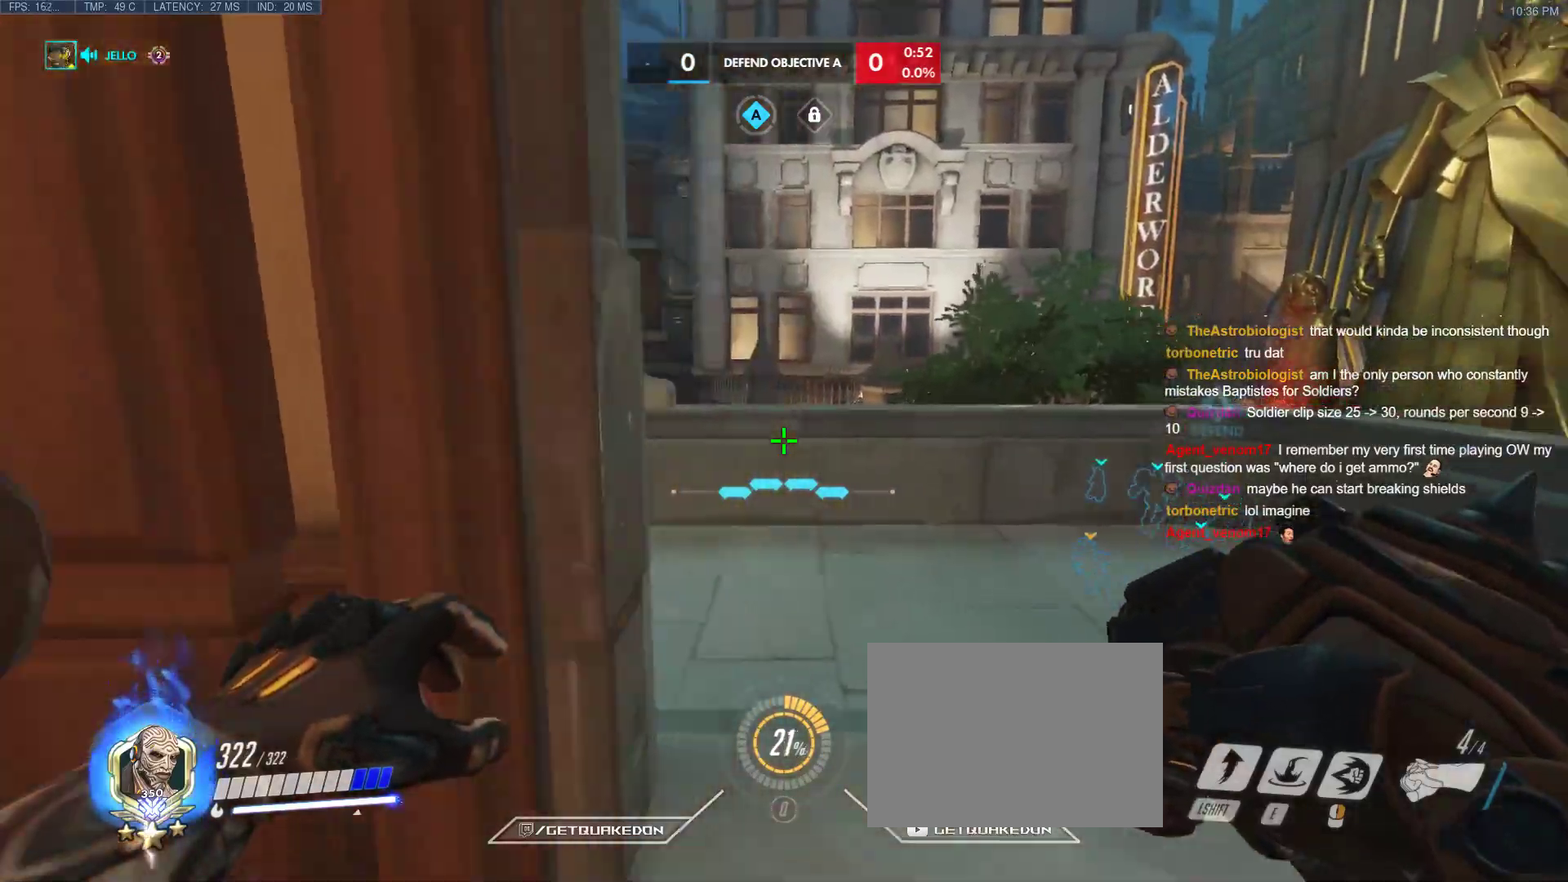
{"keys": ["a", "ctrl", "w"], "events": [[67, "d", "up"], [400, "a", "down"]]}
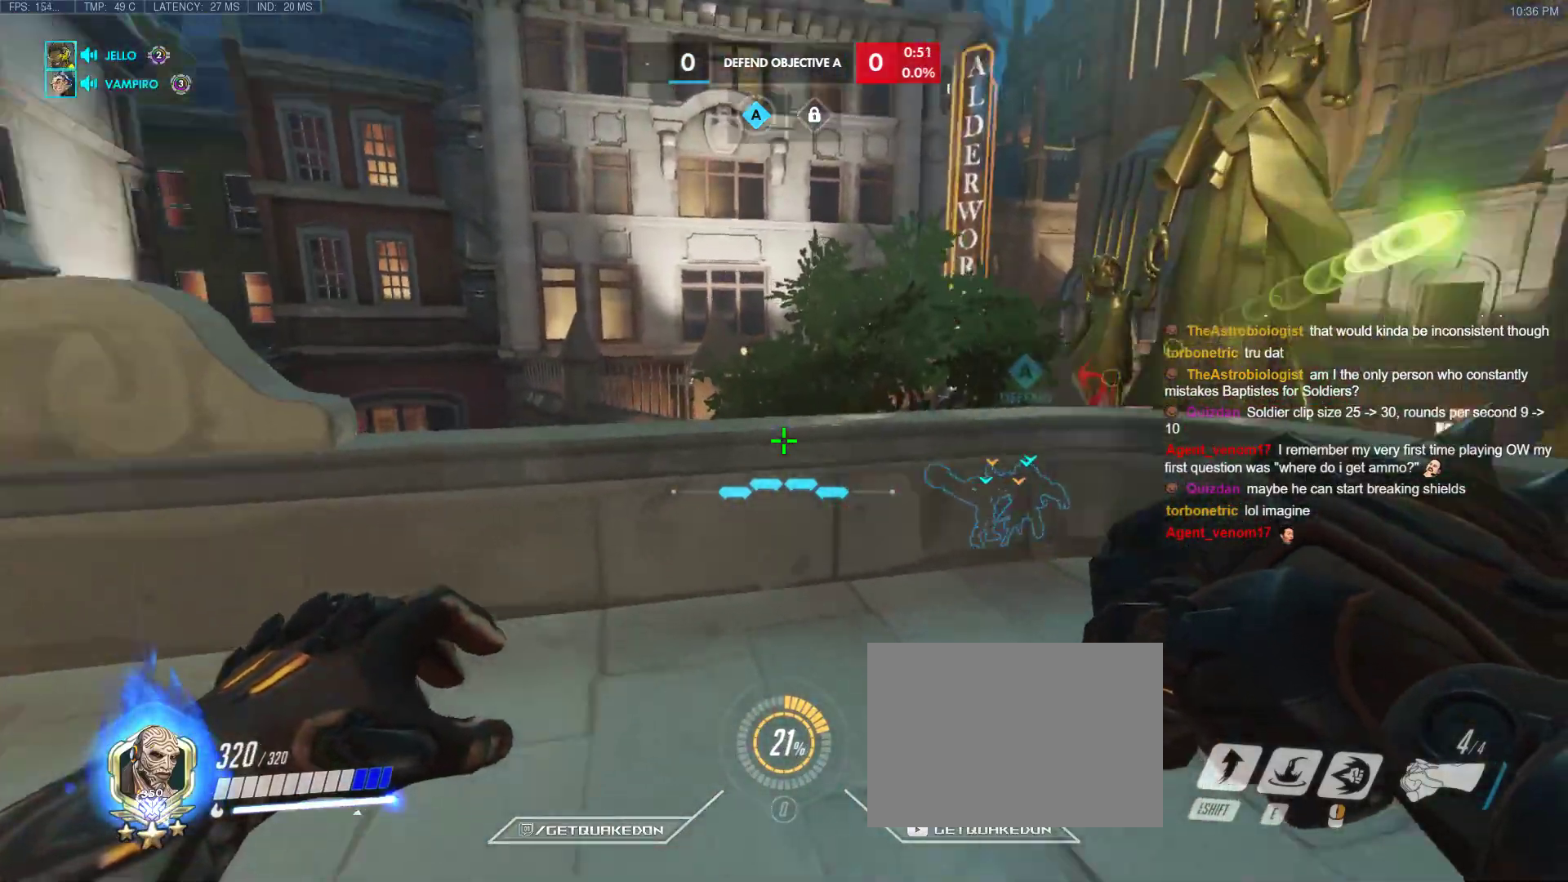
{"keys": ["w"], "events": [[83, "ctrl", "up"], [217, "a", "up"], [217, "space", "down"], [367, "space", "up"]]}
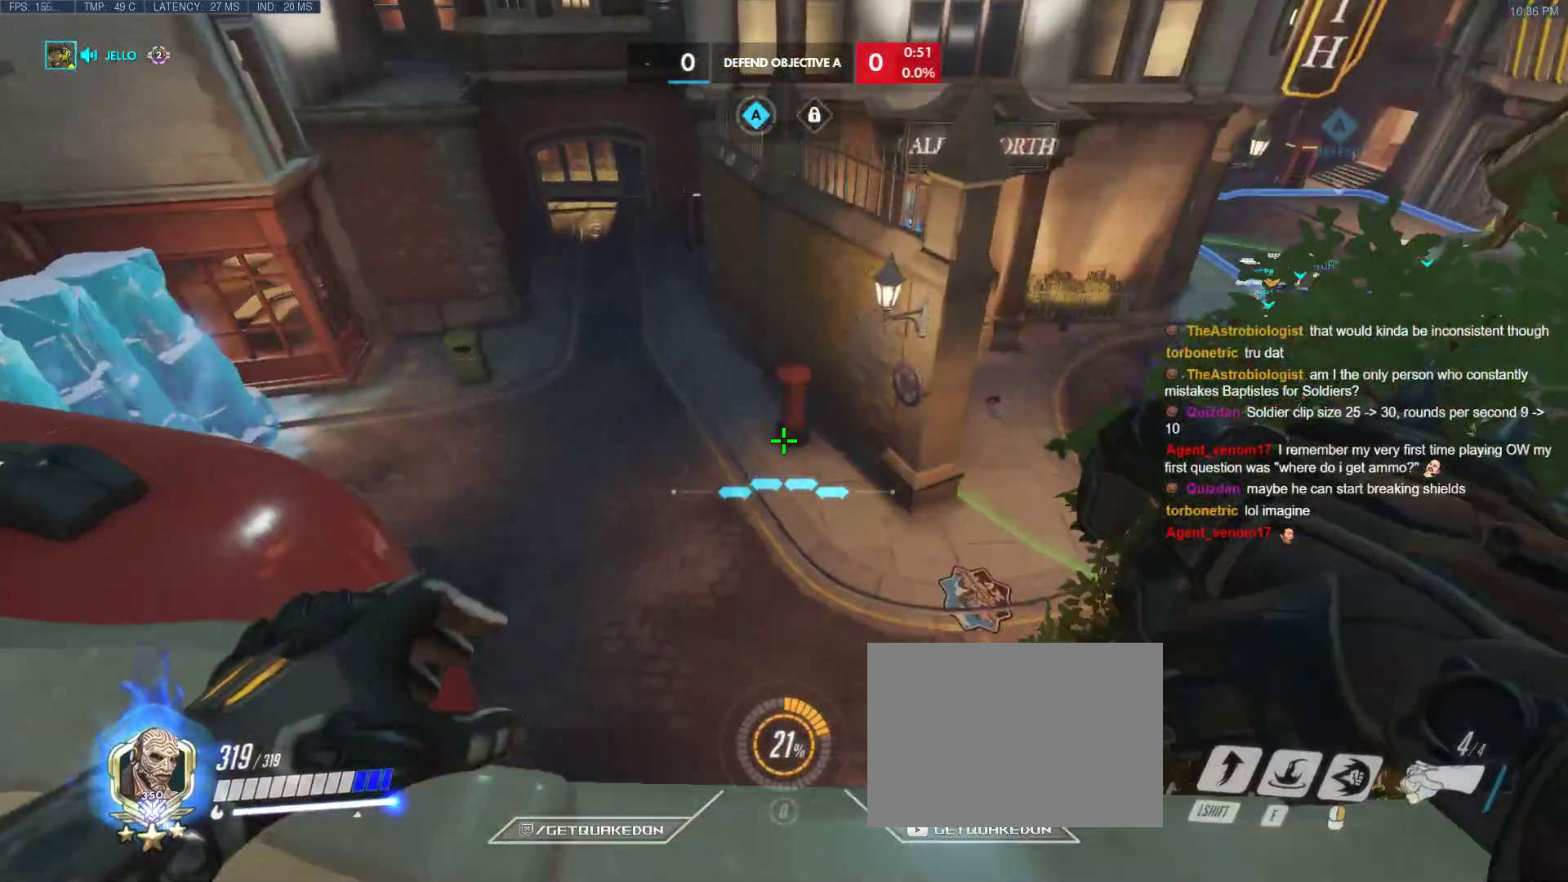
{"keys": ["d"], "events": [[100, "d", "down"], [133, "w", "up"]]}
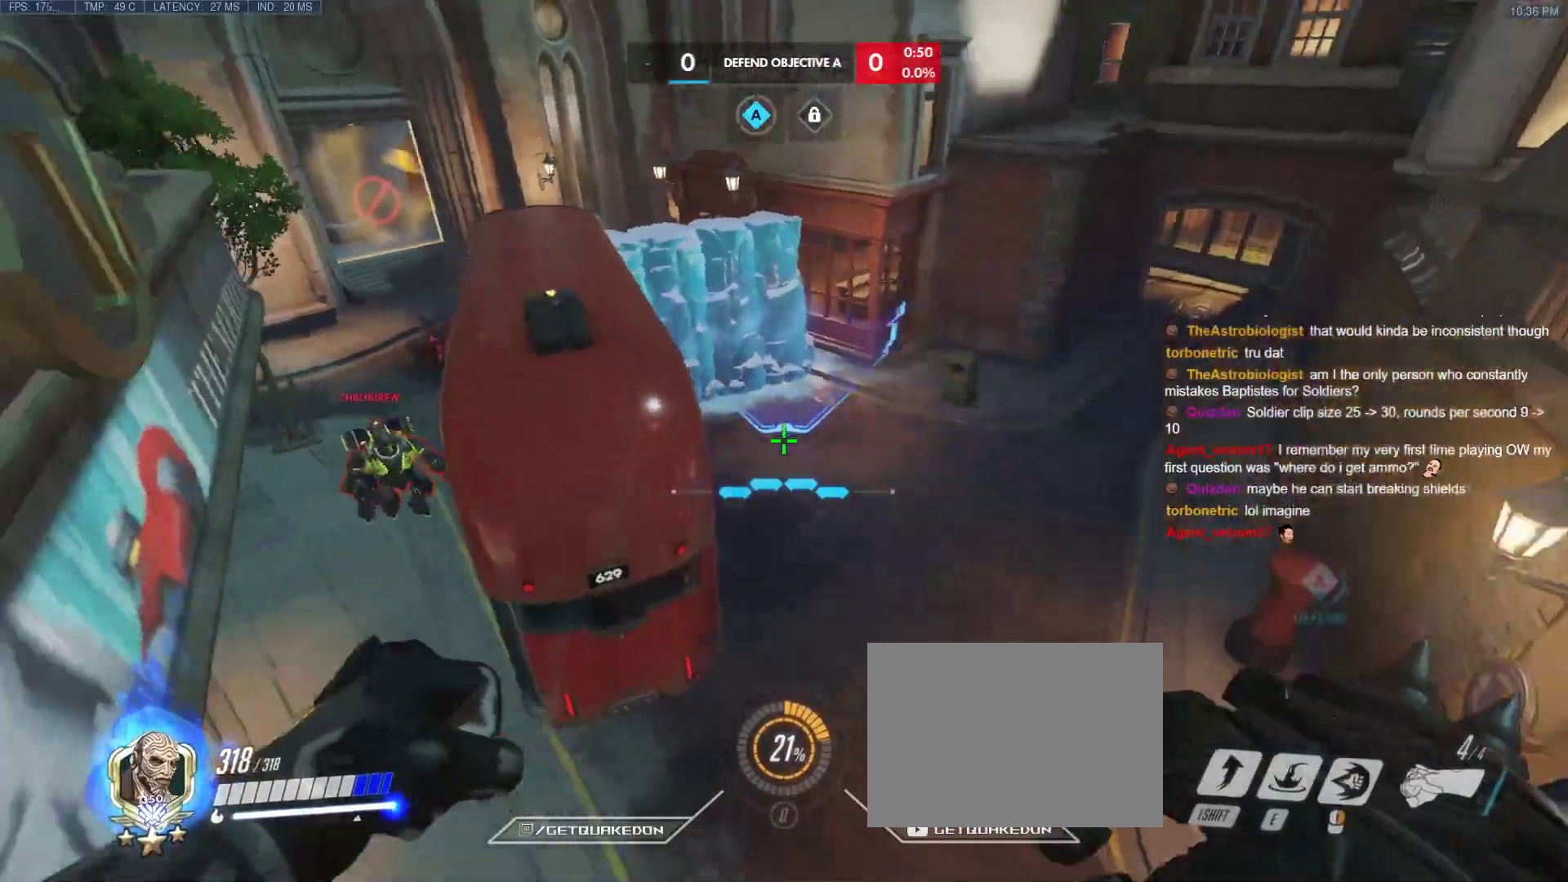
{"keys": ["a"], "events": [[117, "a", "down"], [117, "d", "up"], [117, "s", "down"], [150, "e", "down"], [300, "e", "up"], [300, "s", "up"]]}
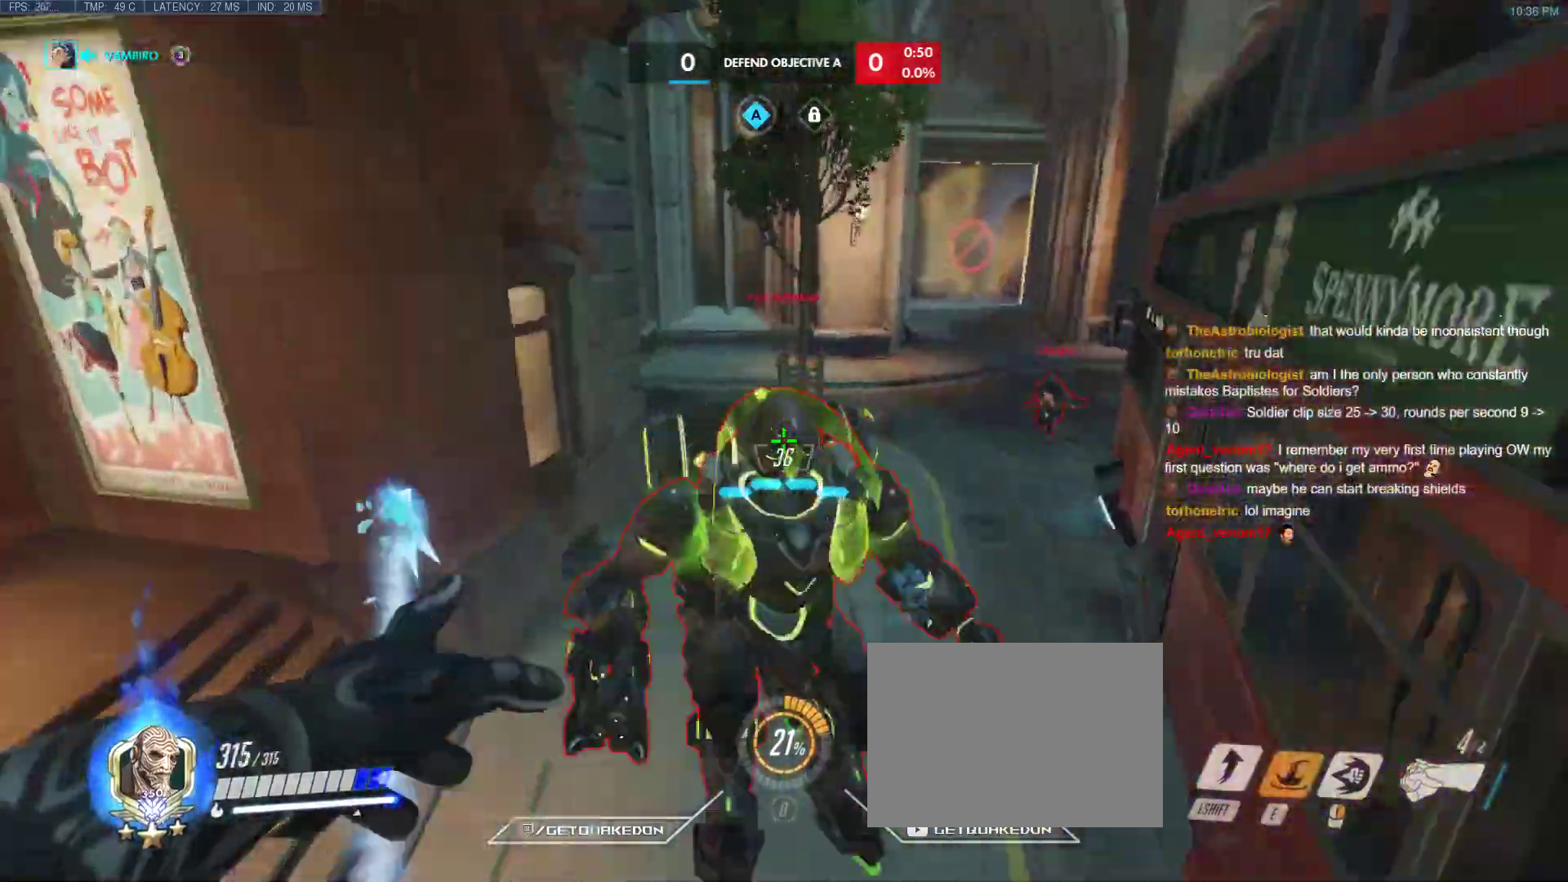
{"keys": ["space", "w"], "events": [[33, "a", "up"], [33, "d", "down"], [217, "w", "down"], [267, "d", "up"], [500, "space", "down"]]}
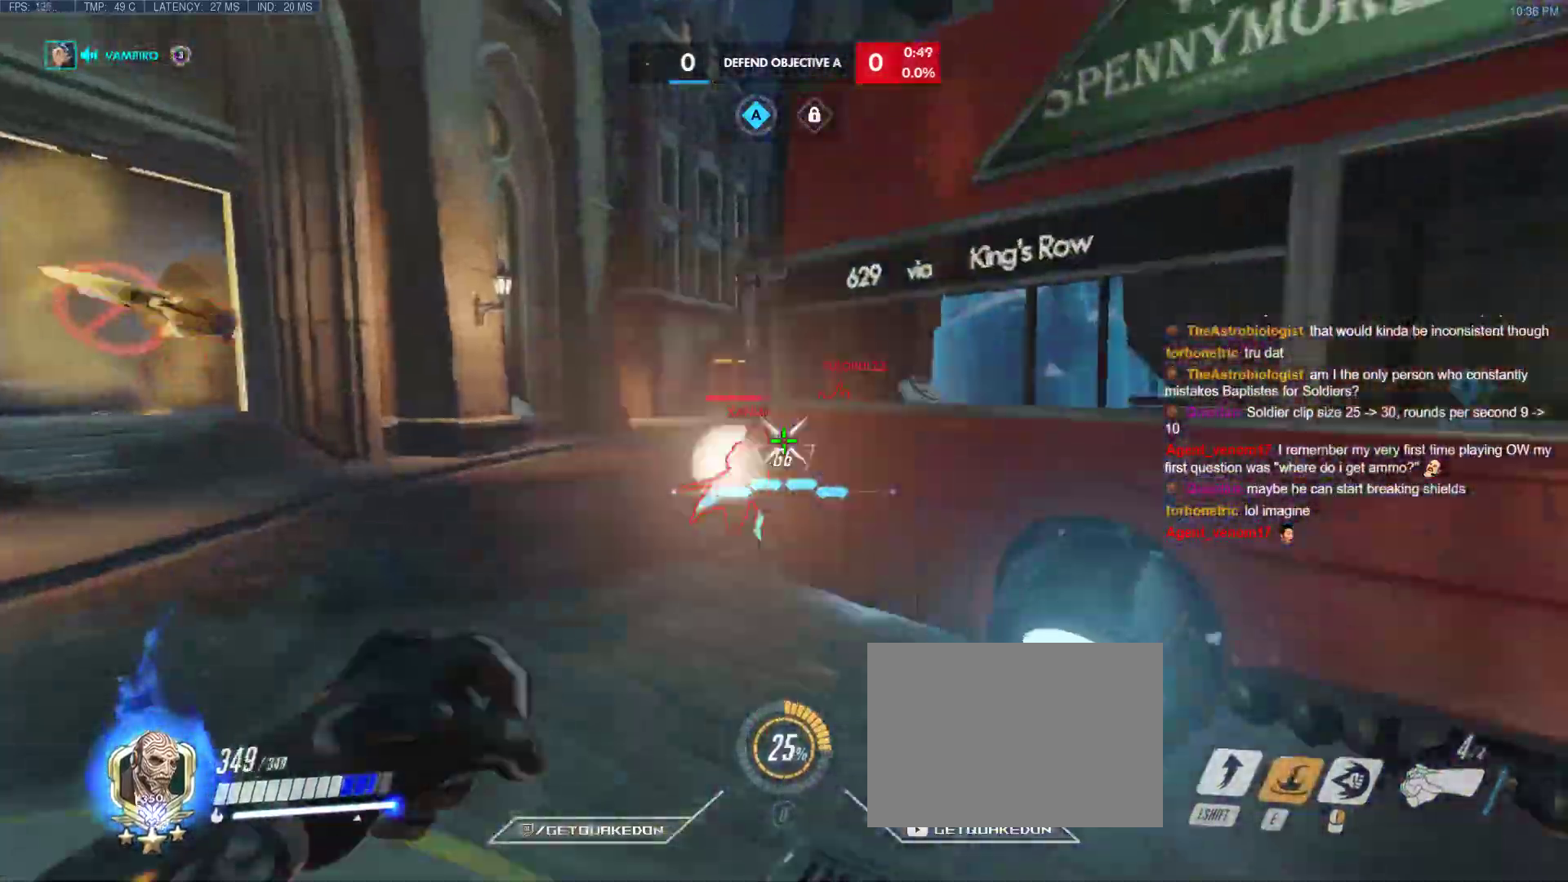
{"keys": ["w"], "events": [[150, "space", "up"], [183, "shift", "down"], [233, "a", "down"], [233, "g", "down"], [333, "a", "up"], [333, "g", "up"], [333, "shift", "up"]]}
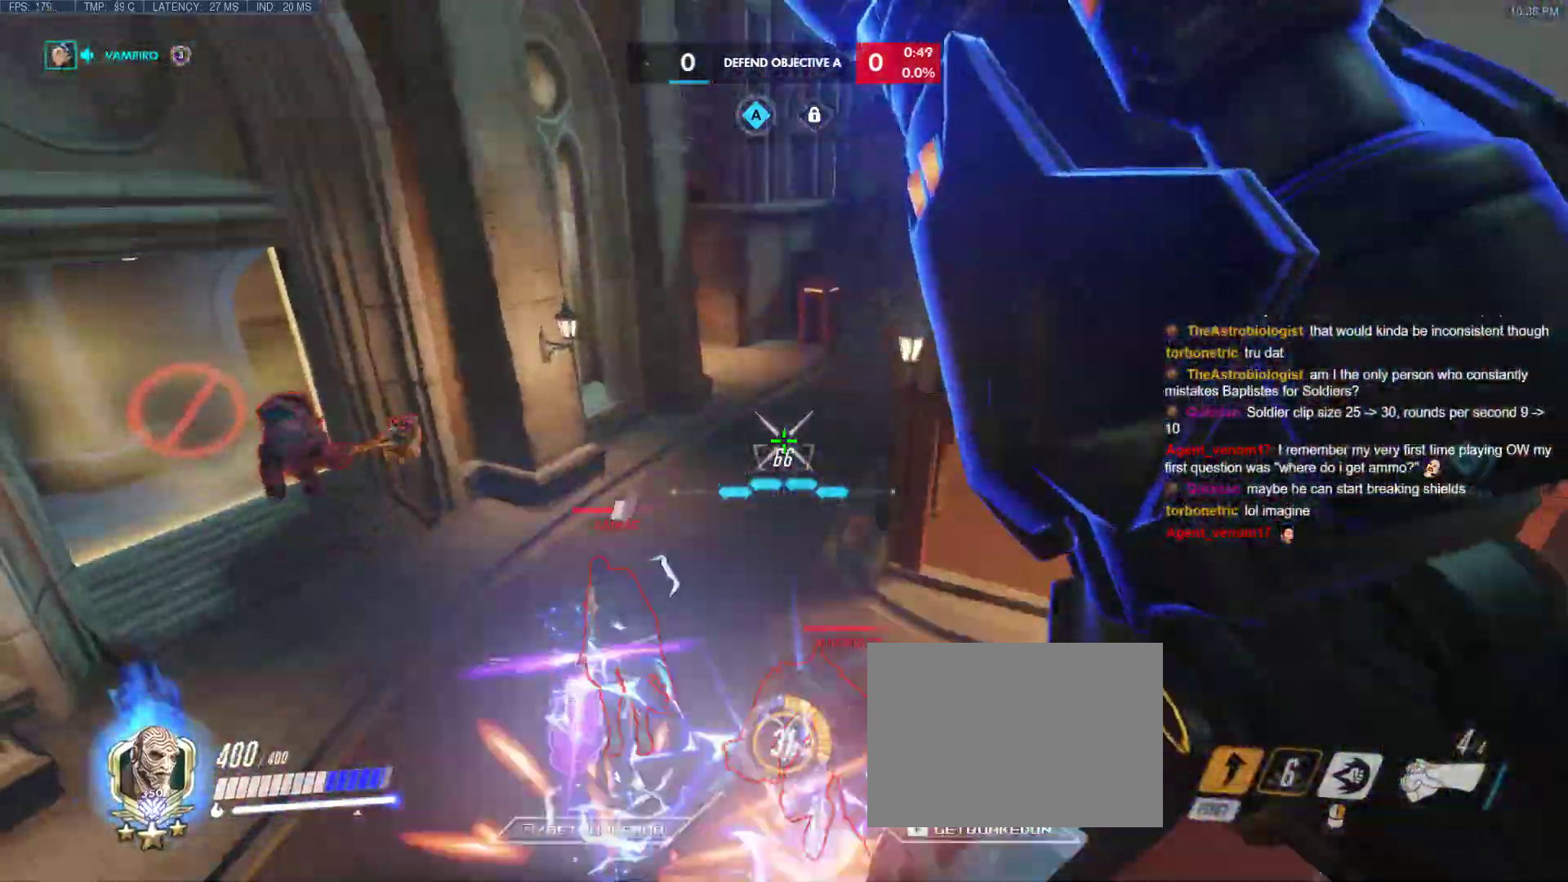
{"keys": ["d"], "events": [[117, "d", "down"], [150, "w", "up"]]}
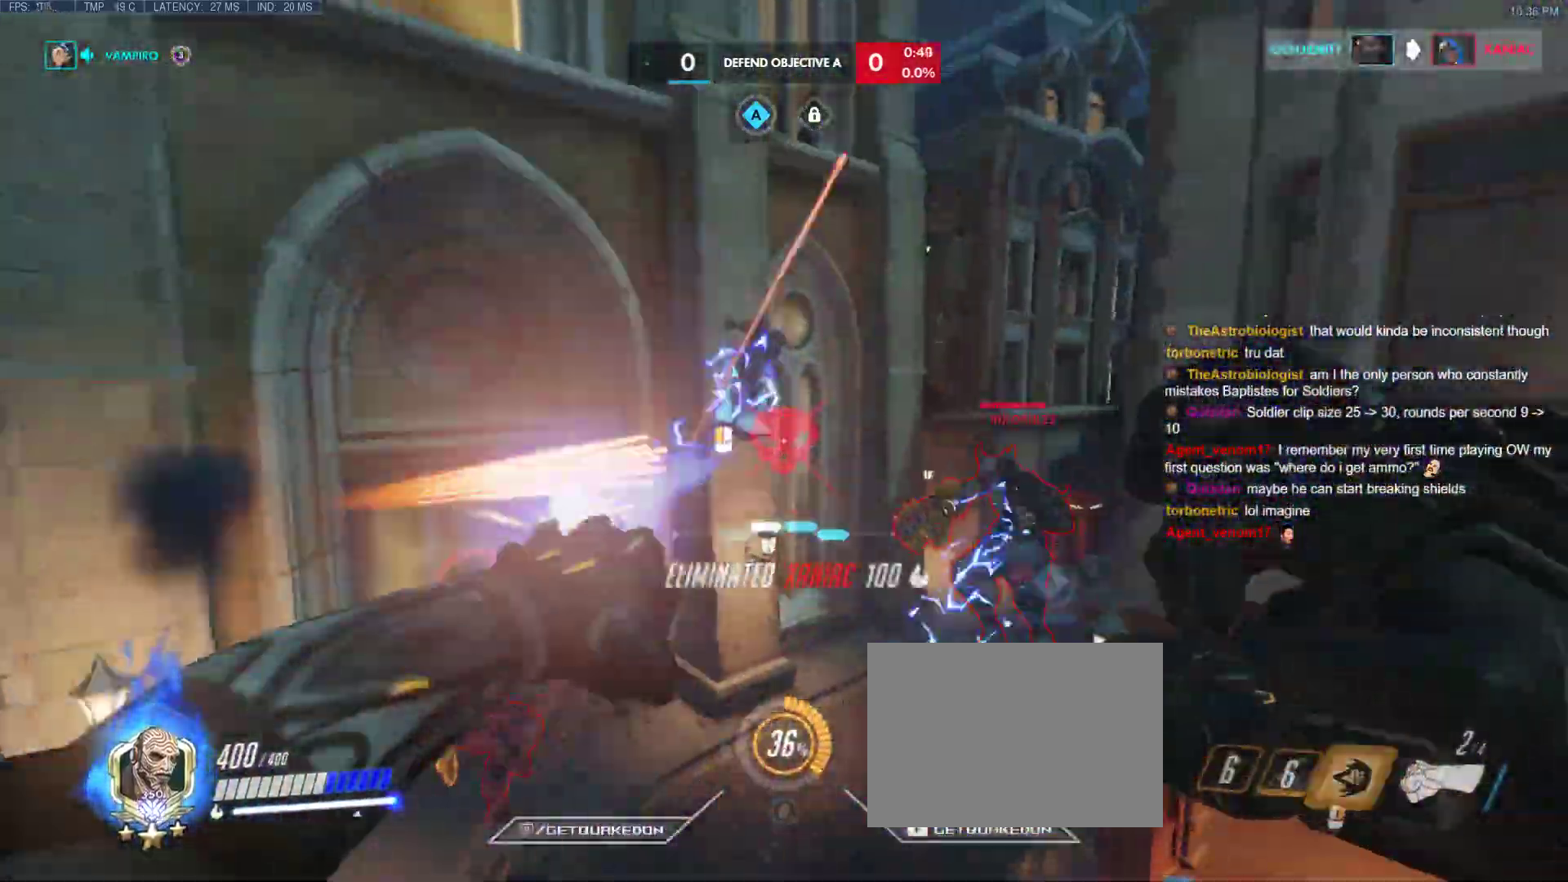
{"keys": ["space", "w"], "events": [[33, "w", "down"], [133, "d", "up"], [167, "space", "down"], [367, "space", "up"], [400, "space", "down"]]}
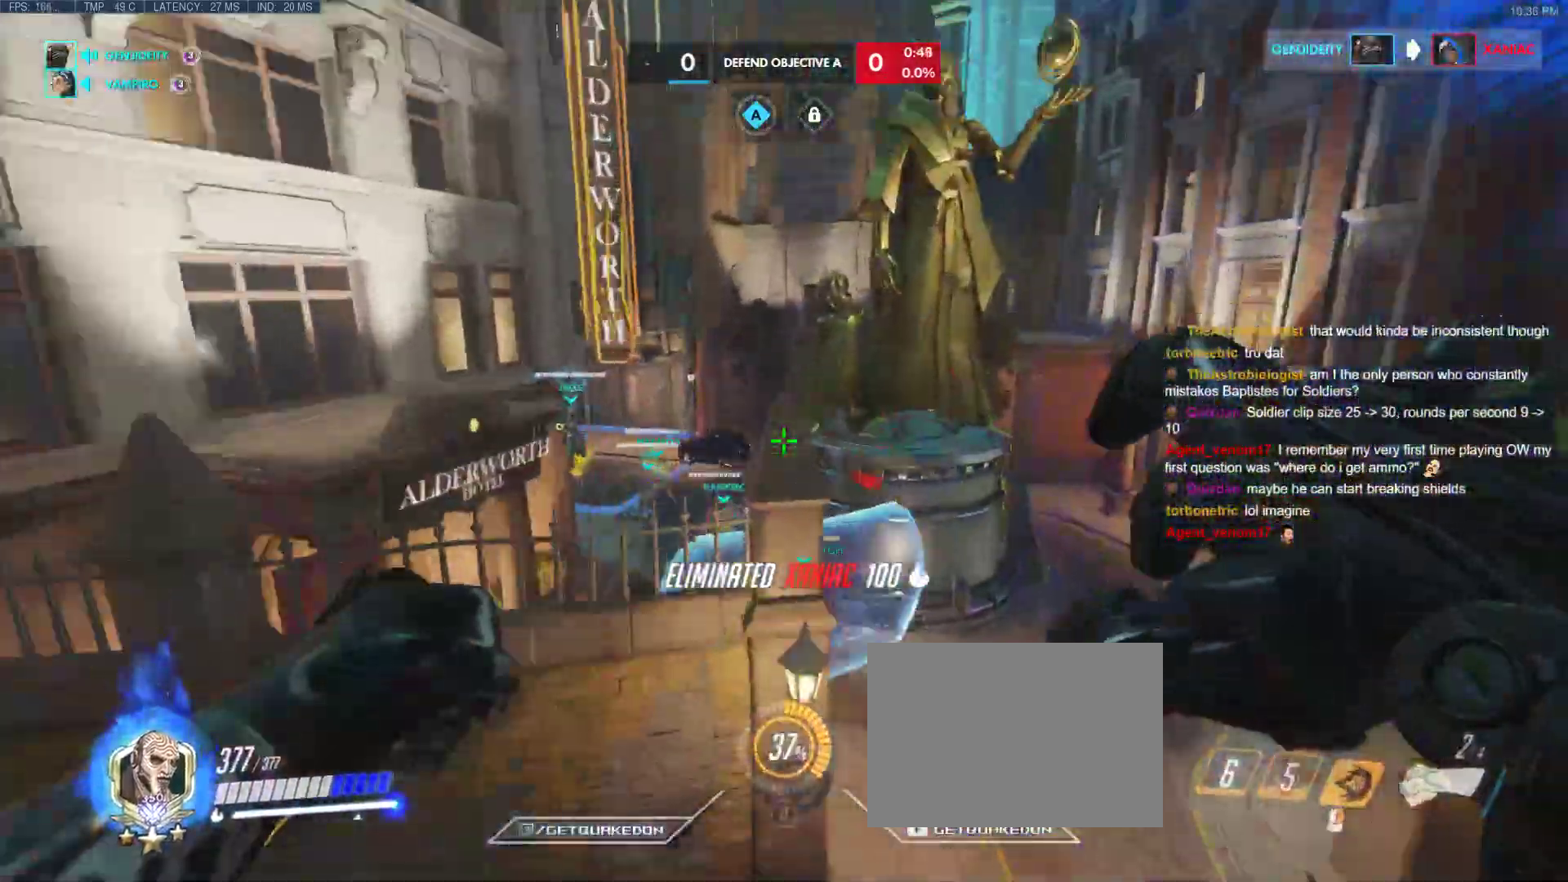
{"keys": ["w"], "events": [[150, "space", "up"], [383, "a", "down"], [417, "a", "up"]]}
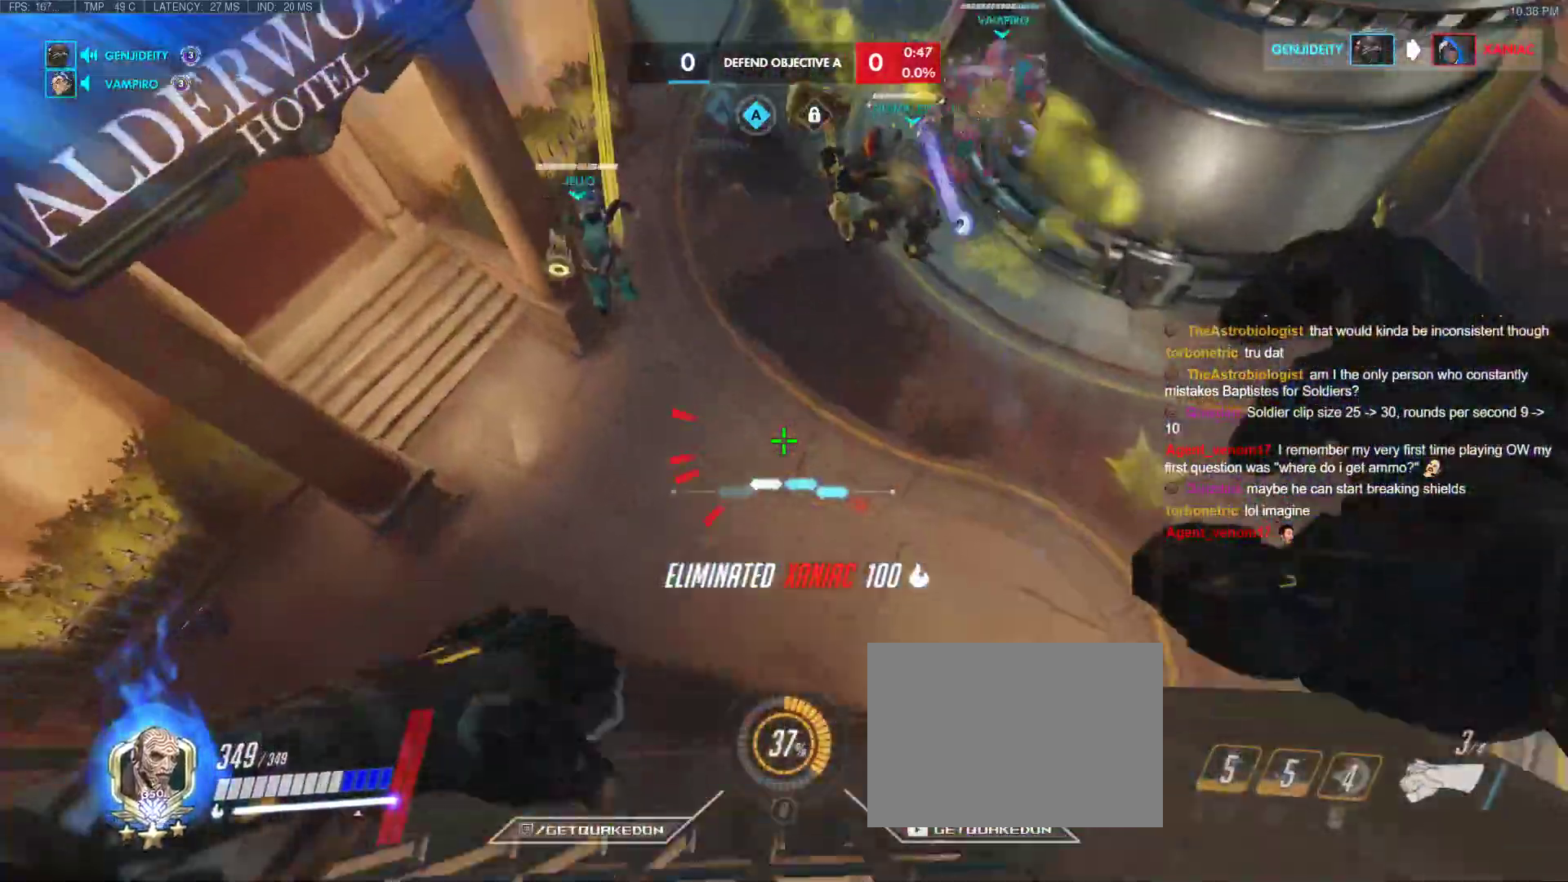
{"keys": ["w"], "events": []}
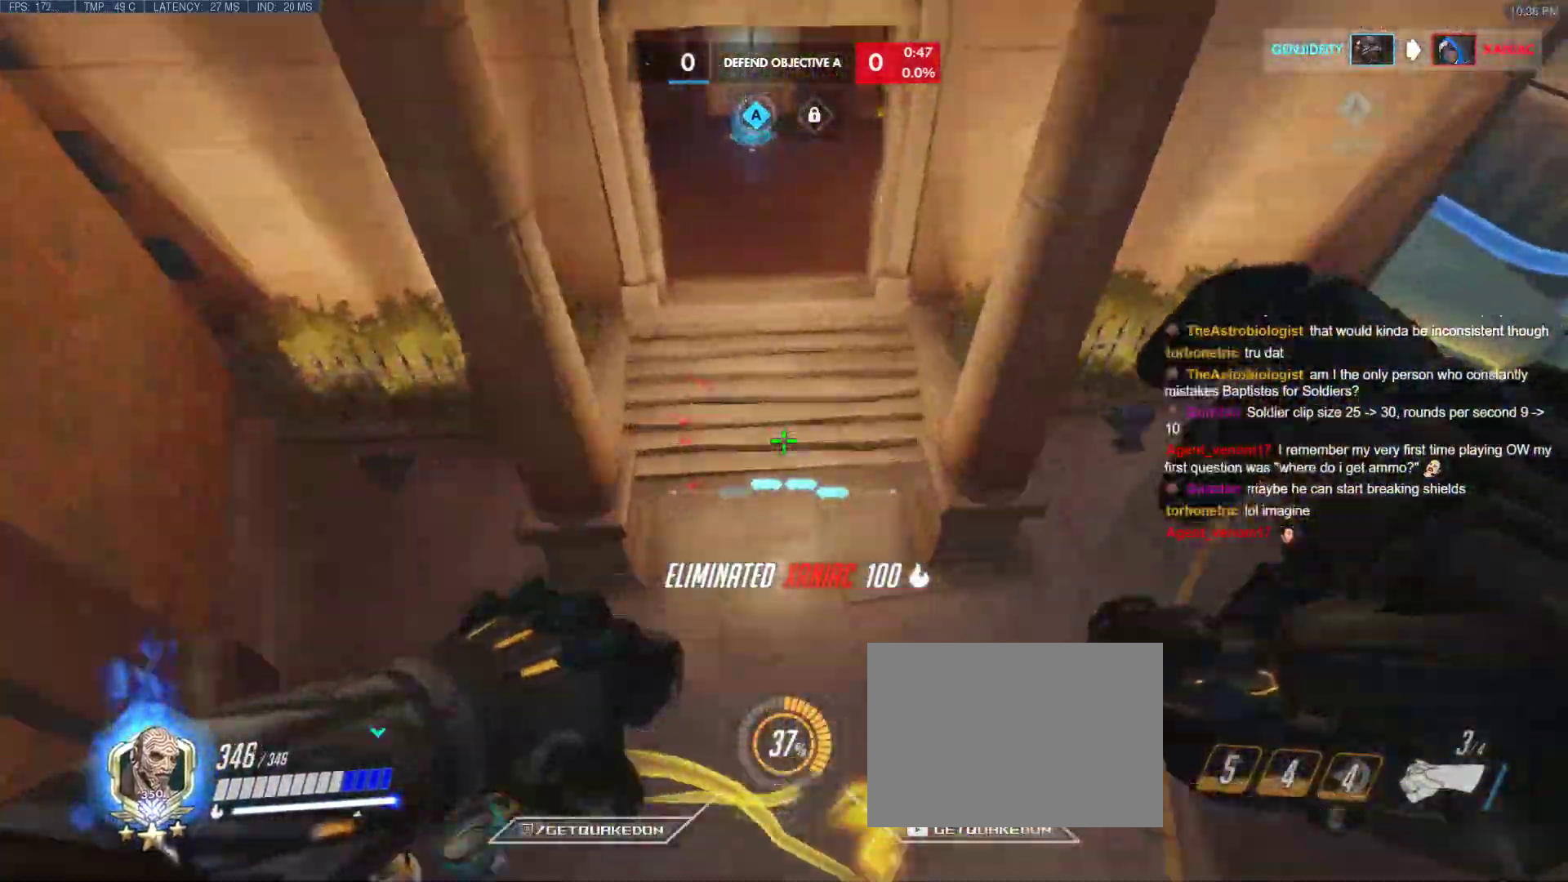
{"keys": ["a", "s"], "events": [[83, "r", "down"], [167, "r", "up"], [367, "a", "down"], [450, "w", "up"], [500, "s", "down"]]}